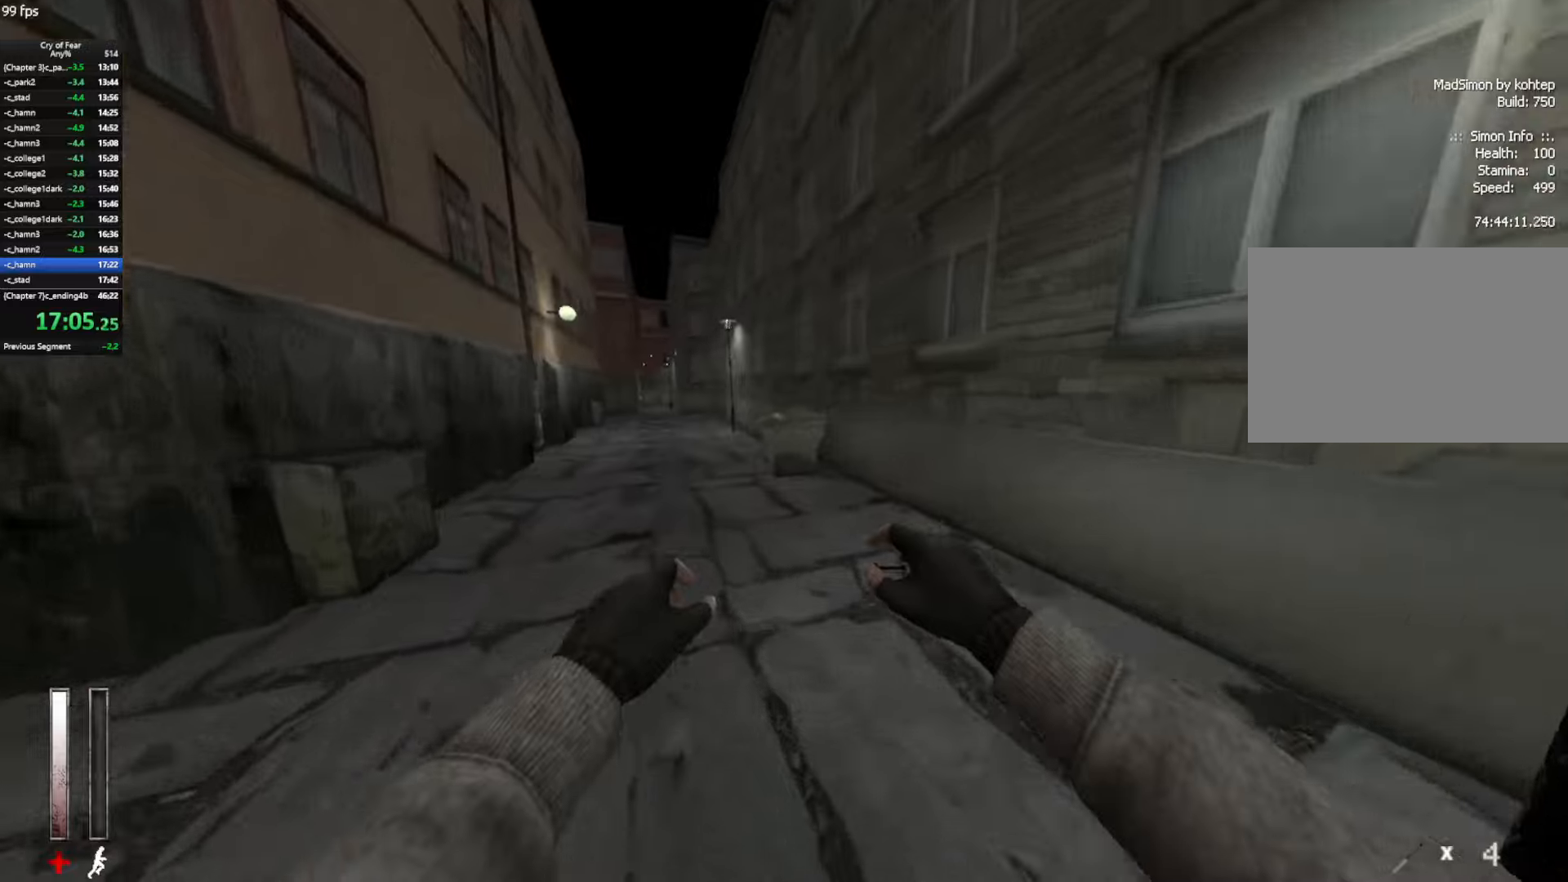
Gameplay with keyboard and mouse; each line is a JSON object with the keys and mouse buttons held at the frame after it. "events" lists presses ("down") and releases ("up") of "a", "alt", "c", "ctrl", "d", "e", "q", "s", "shift", "space", "tab", "w", "x", "z", "mouse_left", "mouse_middle", "mouse_right", "mouse_mb4", "mouse_wheel_up" and "mouse_wheel_down" between this image and that frame as [ms after this image, input, new state], when the widget could be followed in between. "mouse_left", "mouse_middle", "mouse_right", "mouse_mb4", "mouse_wheel_up", "mouse_wheel_down" = the "left", "middle", "right", "mb4", "wheel_up", "wheel_down" buttons of the "mouse" list. No other keys are recorded. Not read: mouse_move.
{"keys": ["a", "ctrl", "d"], "mouse": [], "events": [[183, "mouse_wheel_up", "up"], [416, "ctrl", "down"], [466, "d", "down"]]}
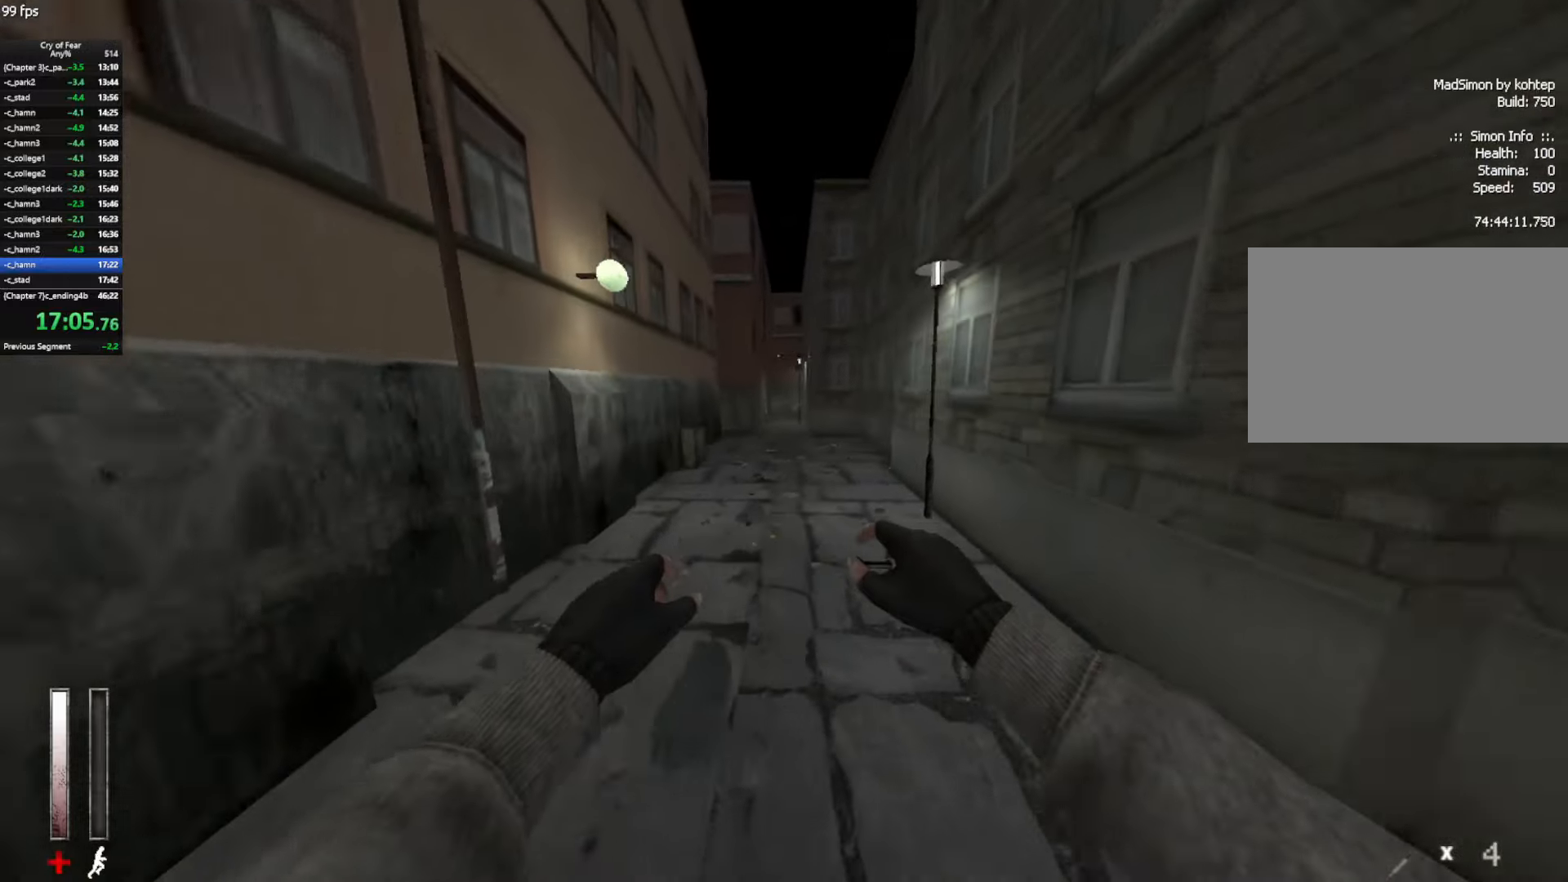
{"keys": ["a", "ctrl"], "mouse": [], "events": [[66, "a", "up"], [150, "mouse_wheel_up", "down"], [350, "mouse_wheel_up", "up"], [383, "a", "down"], [383, "mouse_wheel_up", "down"], [433, "d", "up"], [433, "mouse_wheel_up", "up"]]}
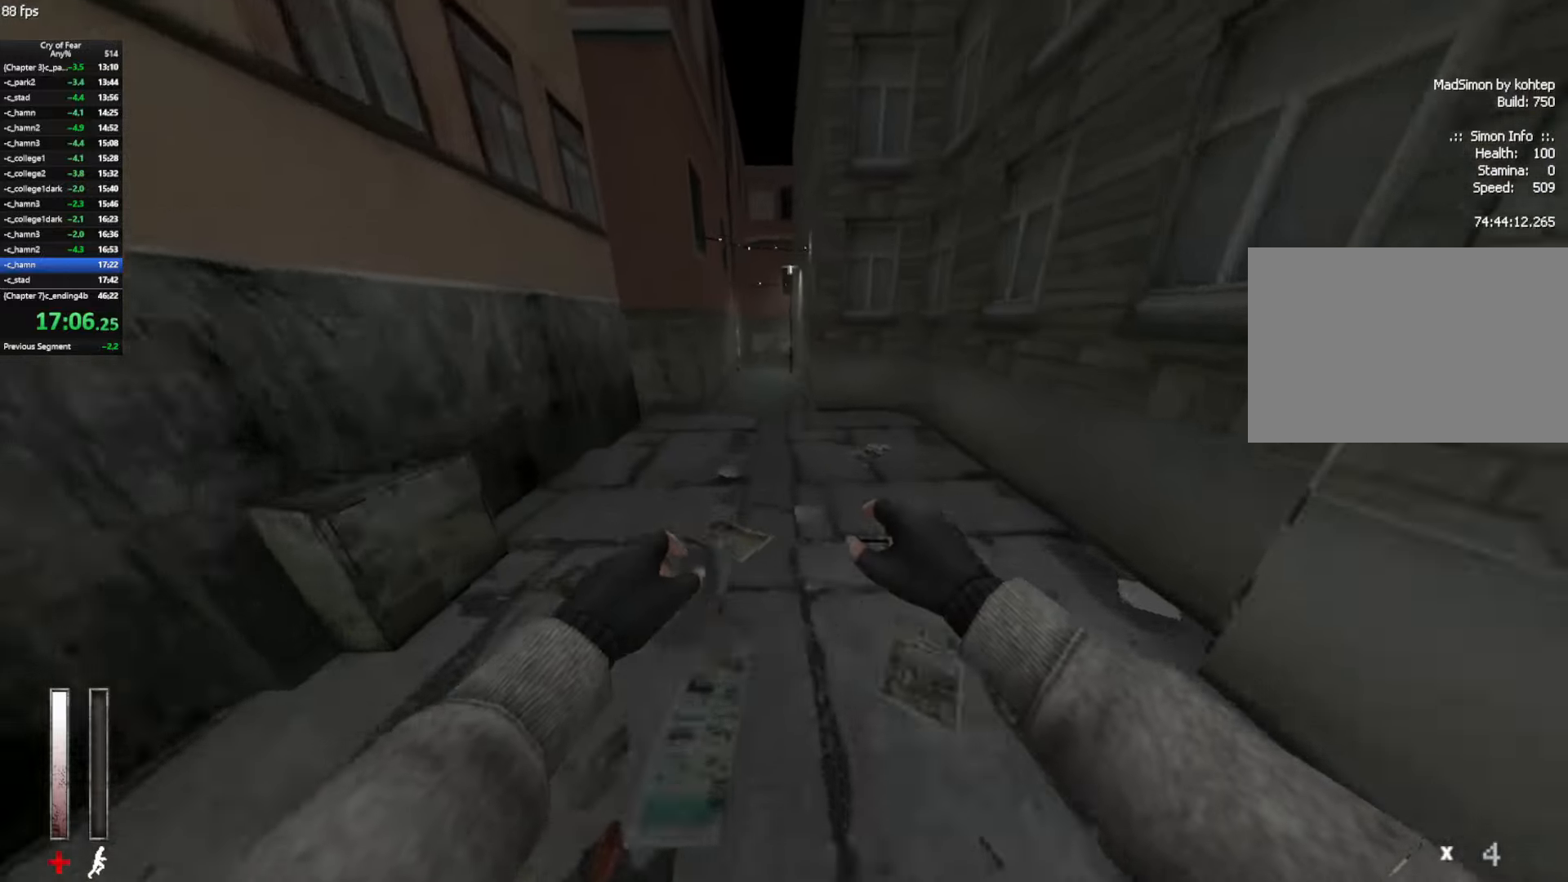
{"keys": ["a", "ctrl"], "mouse": ["wheel_up"], "events": [[166, "d", "down"], [266, "a", "up"], [316, "mouse_wheel_up", "down"], [366, "a", "down"], [366, "d", "up"]]}
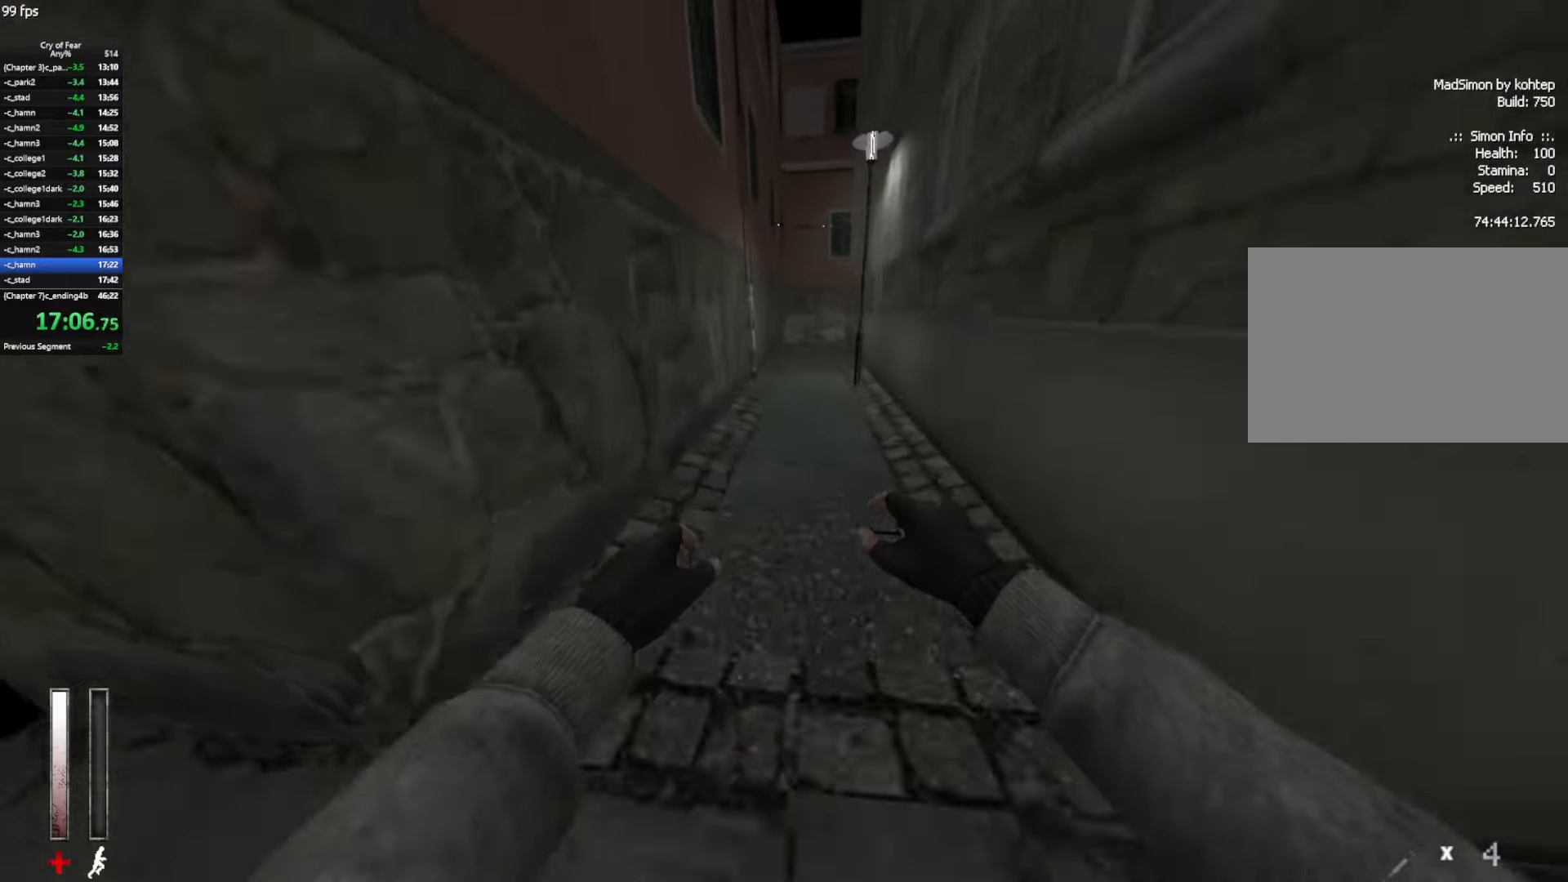
{"keys": ["a", "ctrl", "d"], "mouse": ["wheel_up"], "events": [[50, "mouse_wheel_up", "up"], [83, "d", "down"], [133, "a", "up"], [366, "a", "down"], [366, "d", "up"], [466, "d", "down"], [466, "mouse_wheel_up", "down"]]}
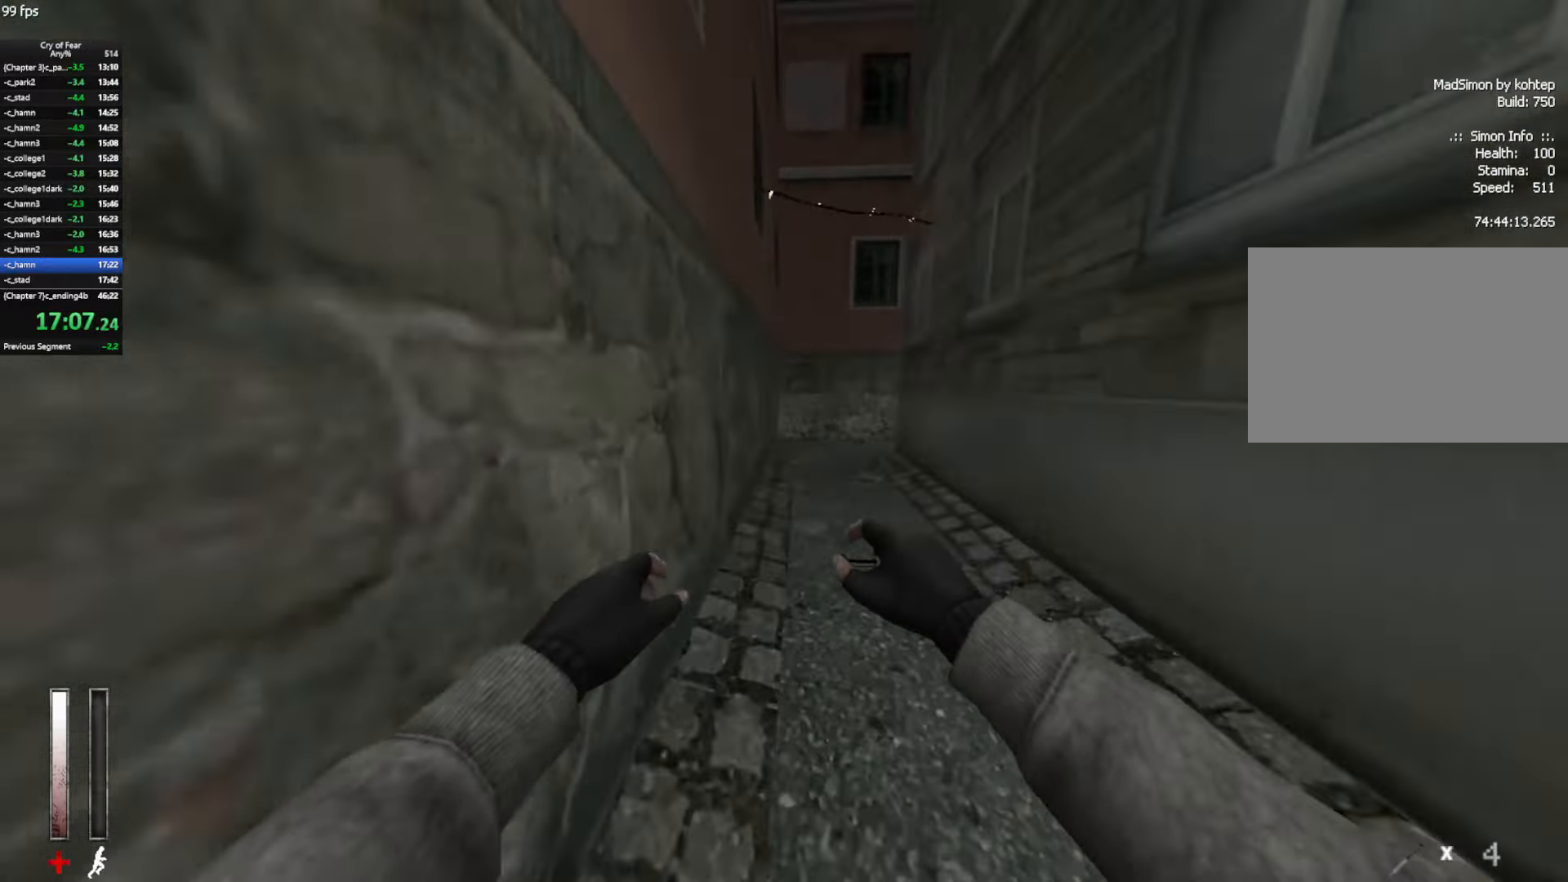
{"keys": ["d"], "mouse": [], "events": [[100, "a", "up"], [200, "mouse_wheel_up", "up"], [300, "ctrl", "up"]]}
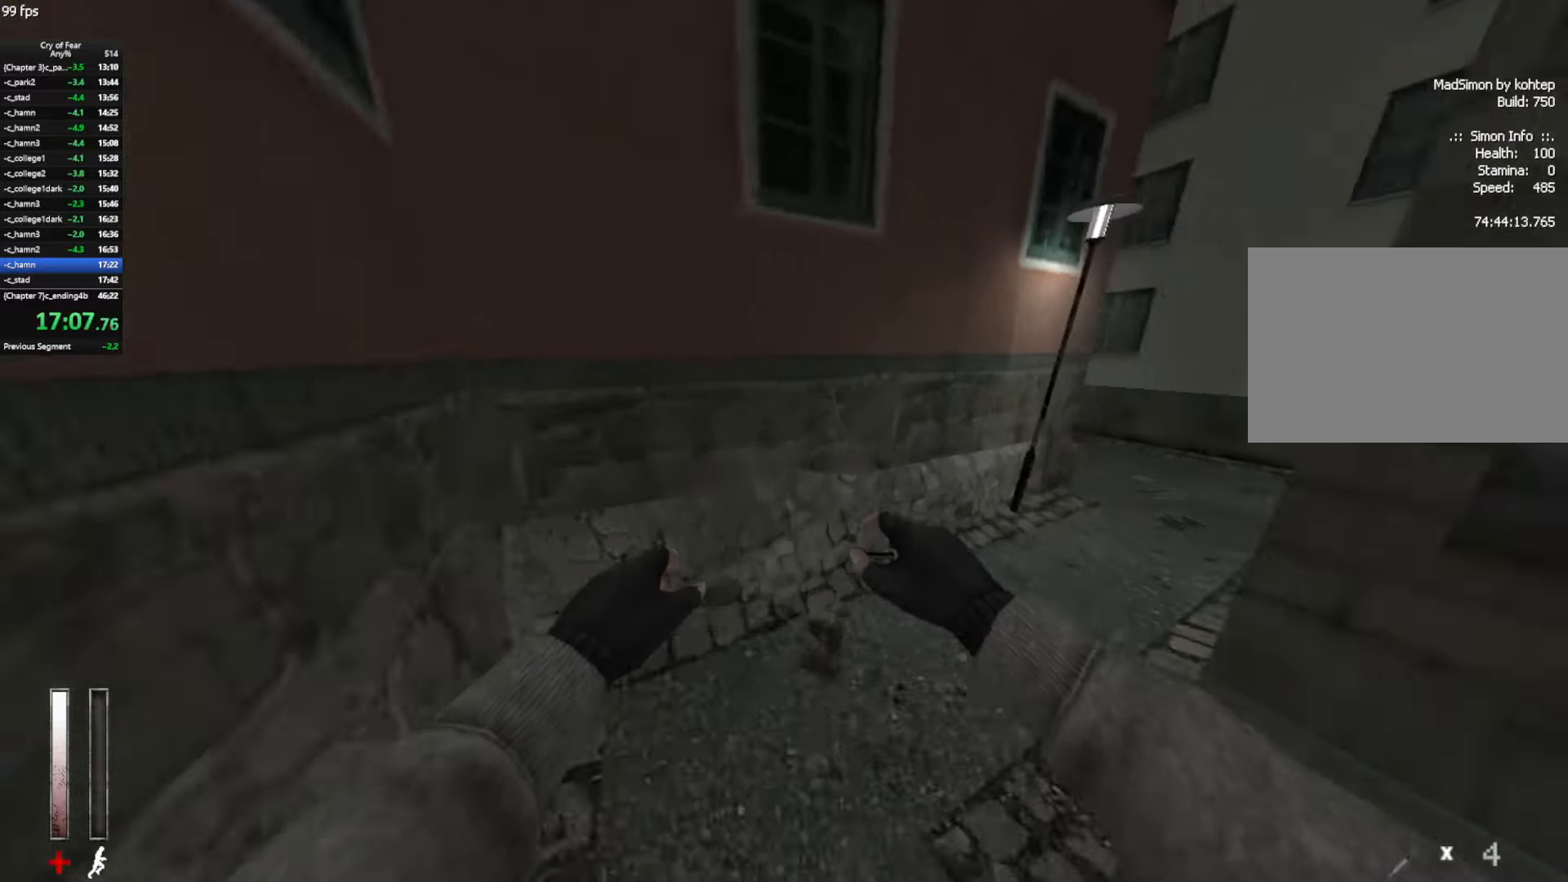
{"keys": ["d"], "mouse": [], "events": [[116, "mouse_wheel_up", "down"], [400, "mouse_wheel_up", "up"]]}
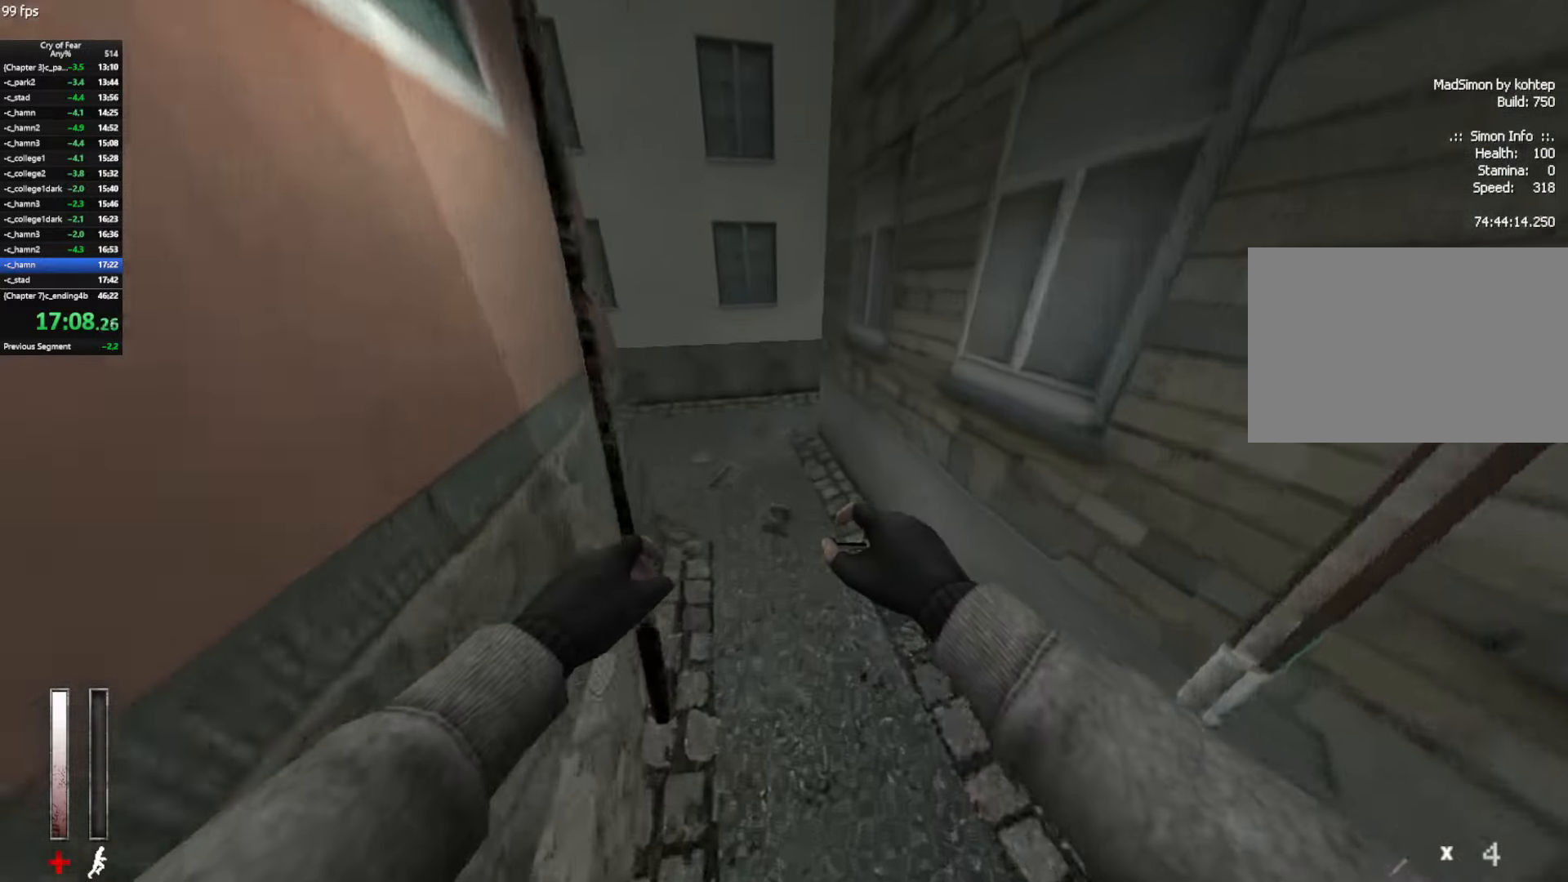
{"keys": ["a"], "mouse": ["wheel_up"], "events": [[50, "a", "down"], [133, "d", "up"], [283, "mouse_wheel_up", "down"]]}
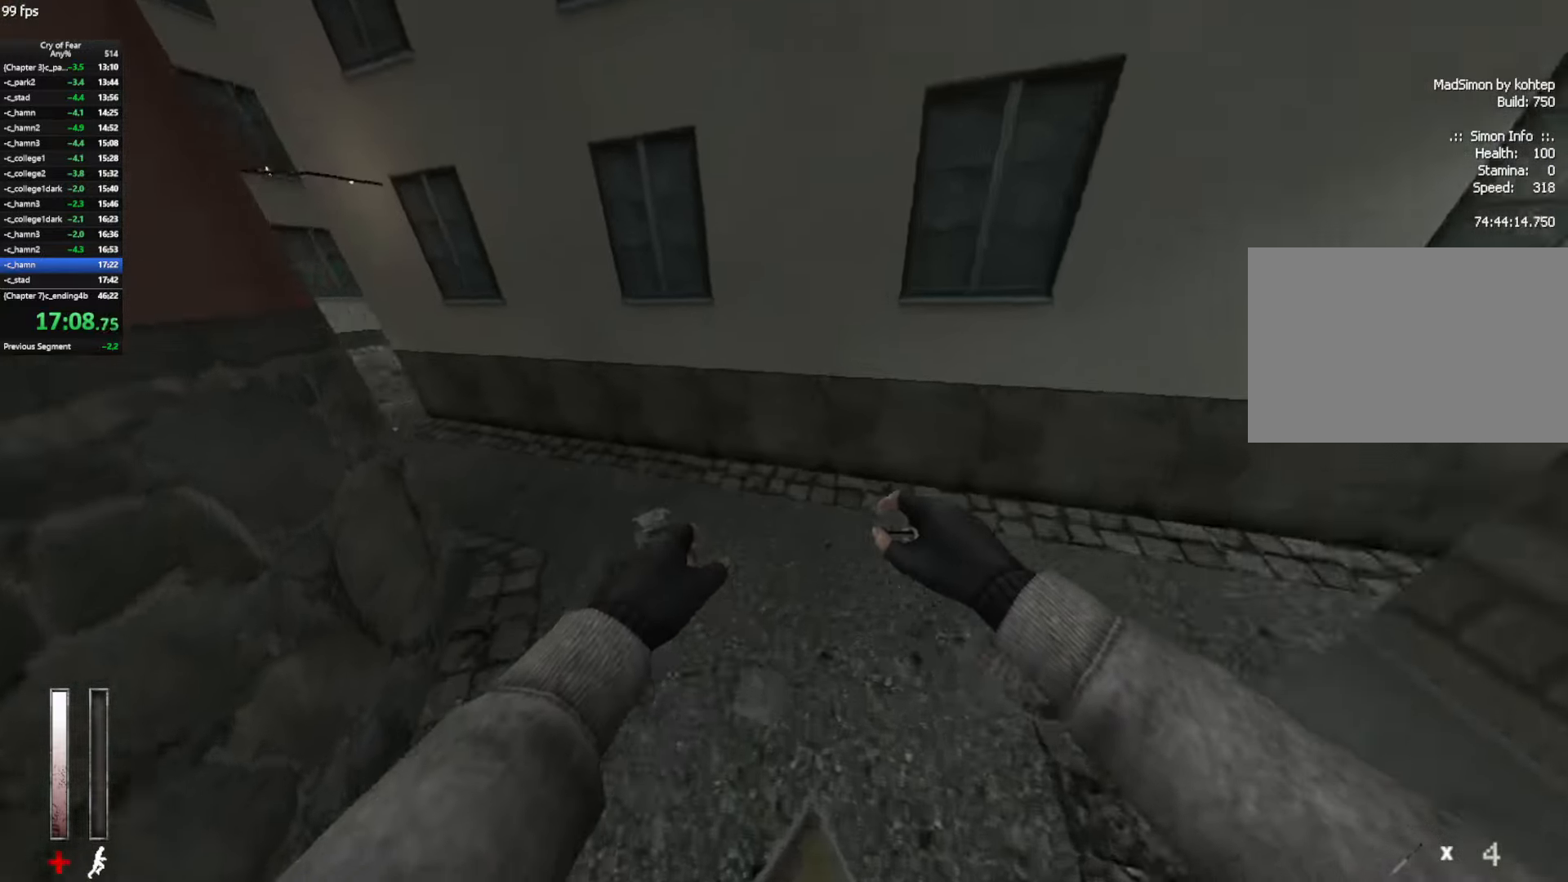
{"keys": ["a"], "mouse": ["wheel_up"], "events": [[16, "mouse_wheel_up", "up"], [483, "mouse_wheel_up", "down"]]}
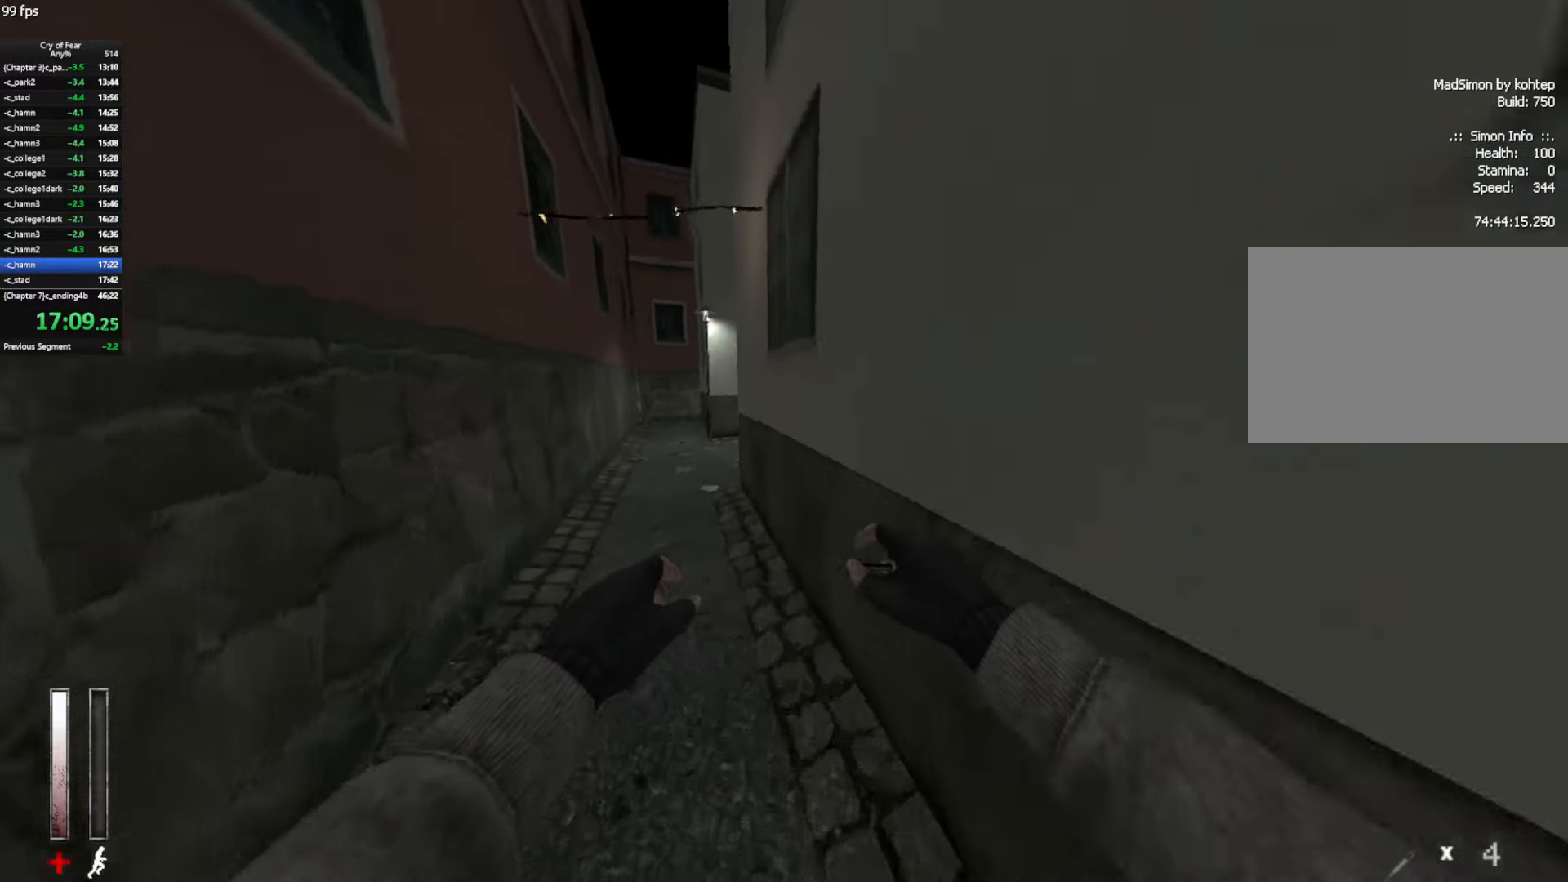
{"keys": ["d"], "mouse": [], "events": [[166, "mouse_wheel_up", "up"], [350, "d", "down"], [450, "a", "up"]]}
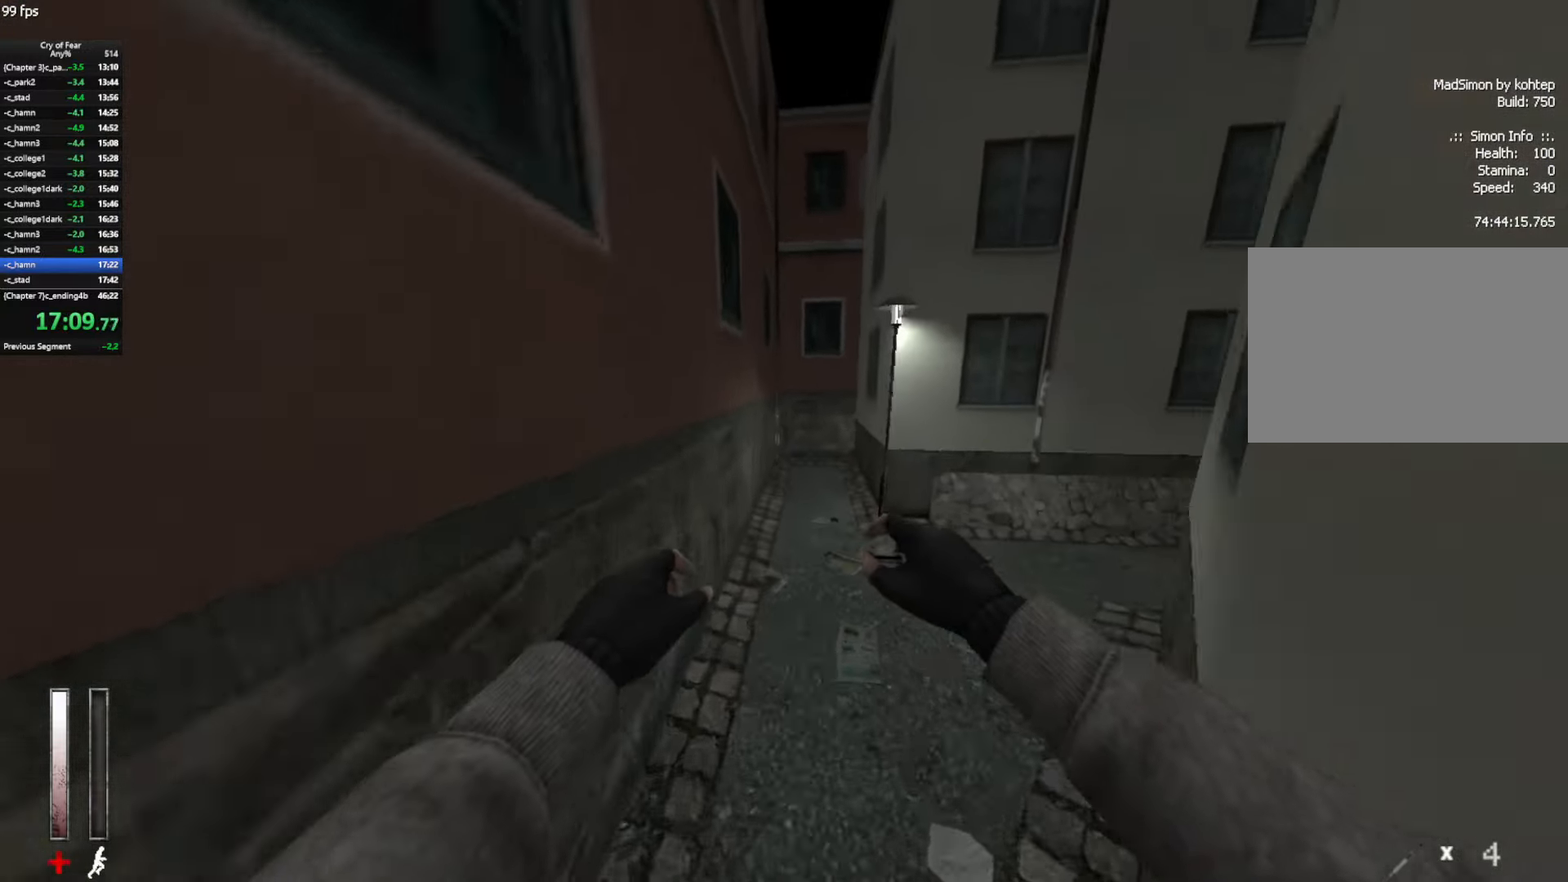
{"keys": ["d"], "mouse": [], "events": [[50, "mouse_wheel_up", "down"], [333, "mouse_wheel_up", "up"]]}
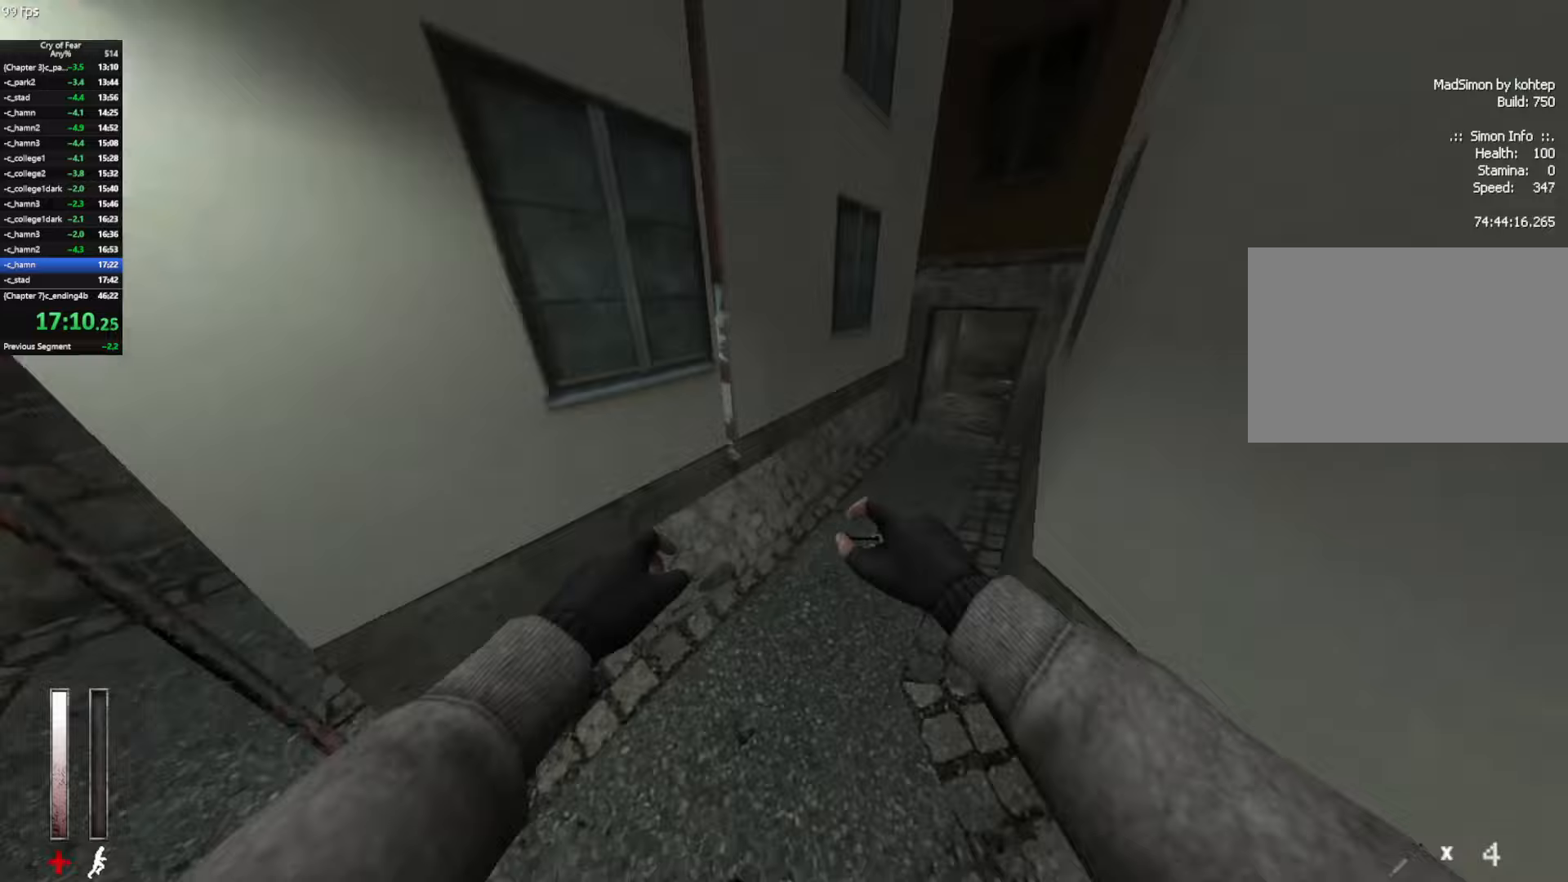
{"keys": ["ctrl", "d"], "mouse": ["wheel_up"], "events": [[250, "ctrl", "down"], [383, "mouse_wheel_up", "down"]]}
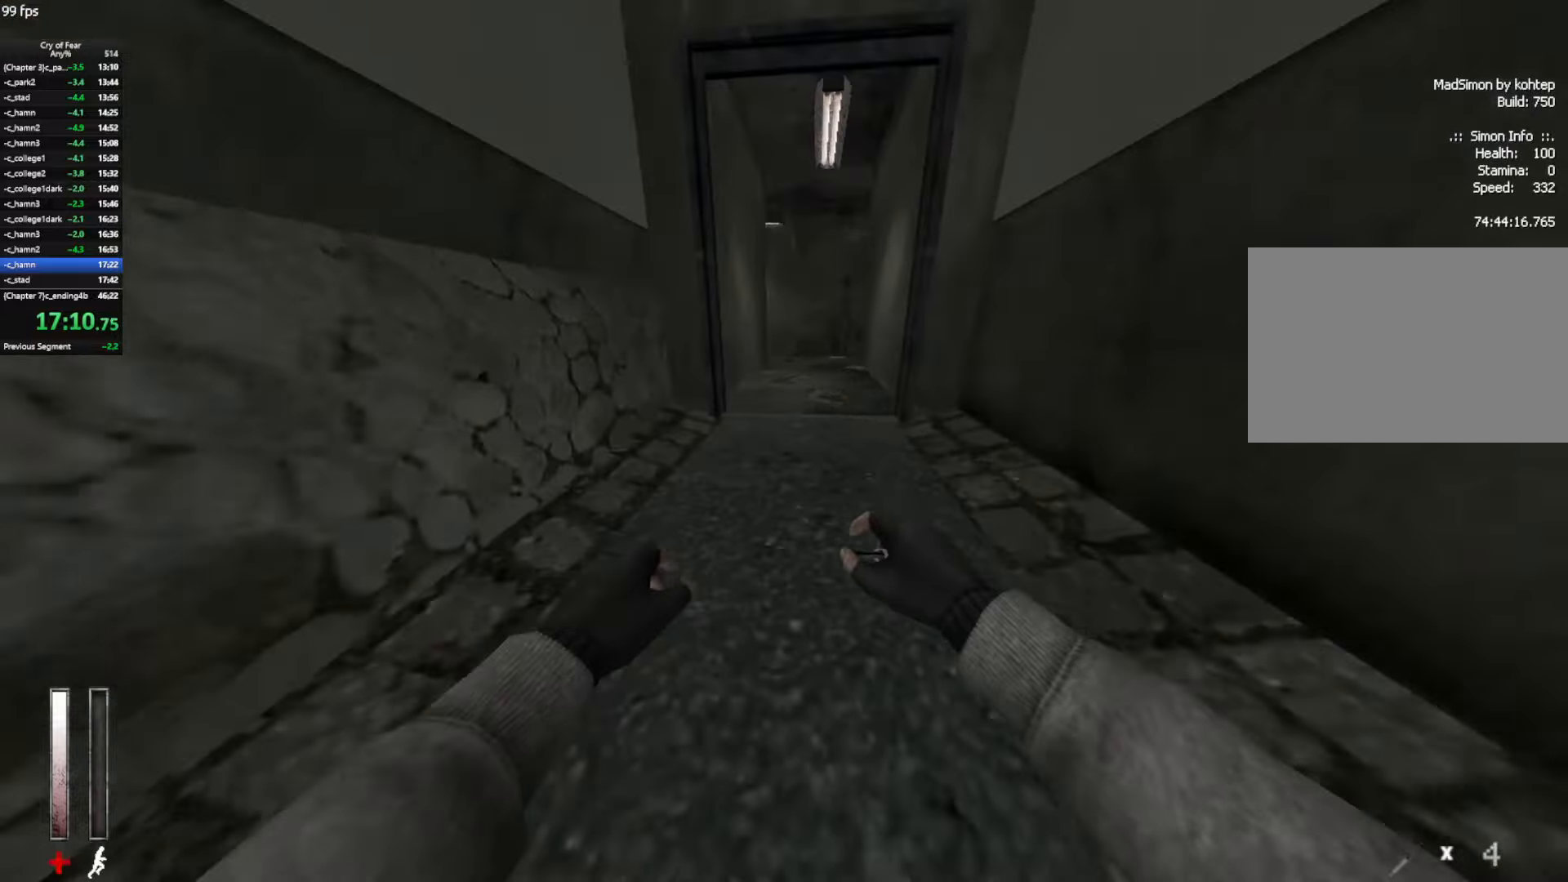
{"keys": ["a"], "mouse": [], "events": [[83, "mouse_wheel_up", "up"], [350, "mouse_wheel_up", "down"], [400, "a", "down"], [400, "mouse_wheel_up", "up"], [450, "ctrl", "up"], [500, "d", "up"]]}
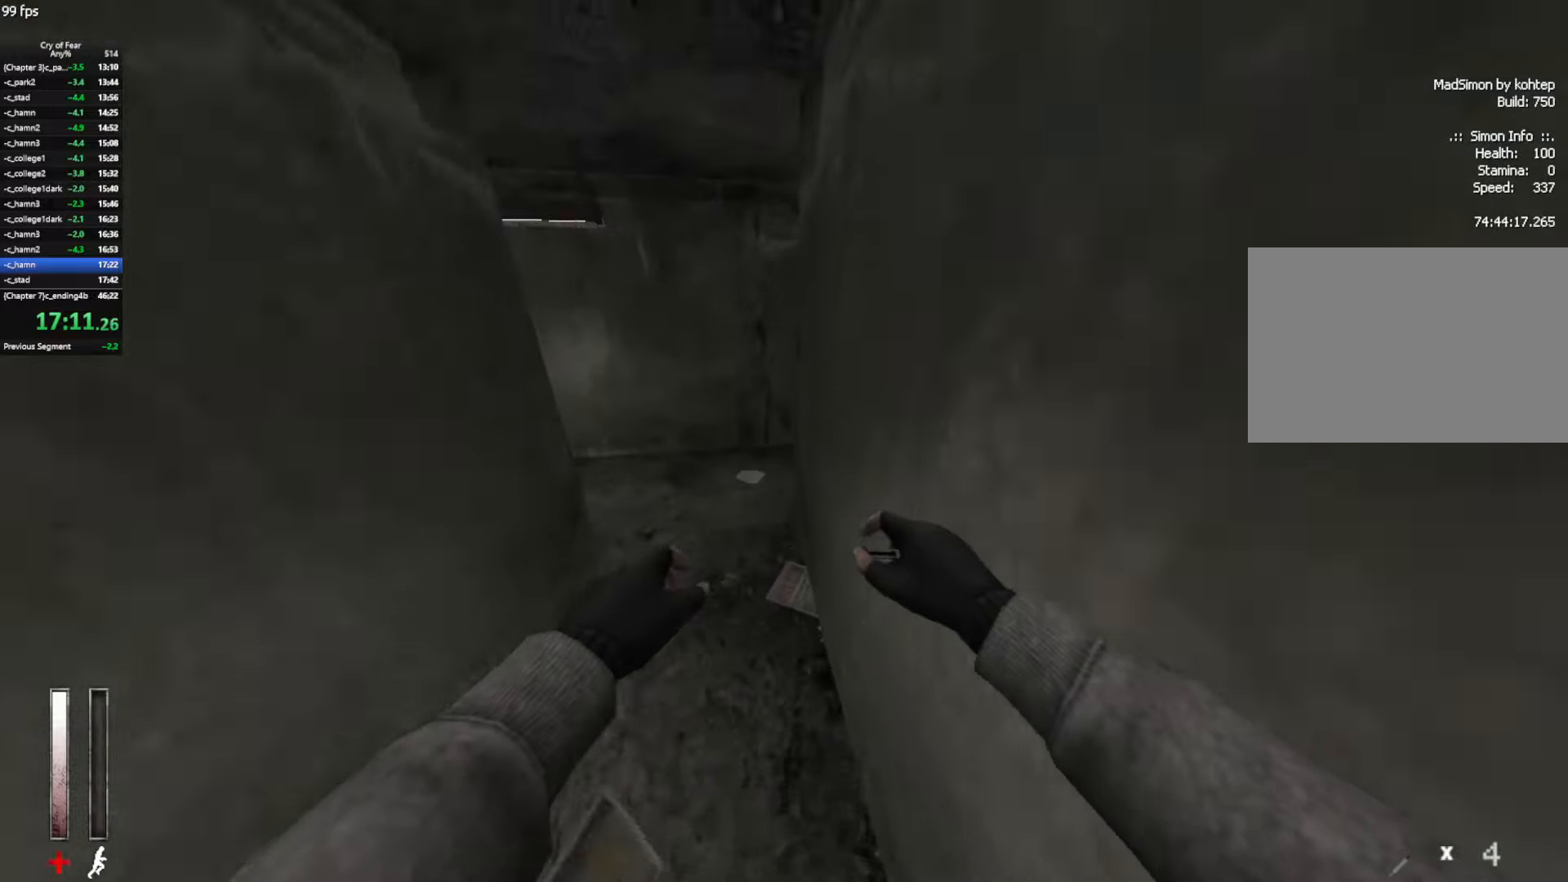
{"keys": ["a"], "mouse": [], "events": [[50, "mouse_wheel_up", "down"], [233, "mouse_wheel_up", "up"]]}
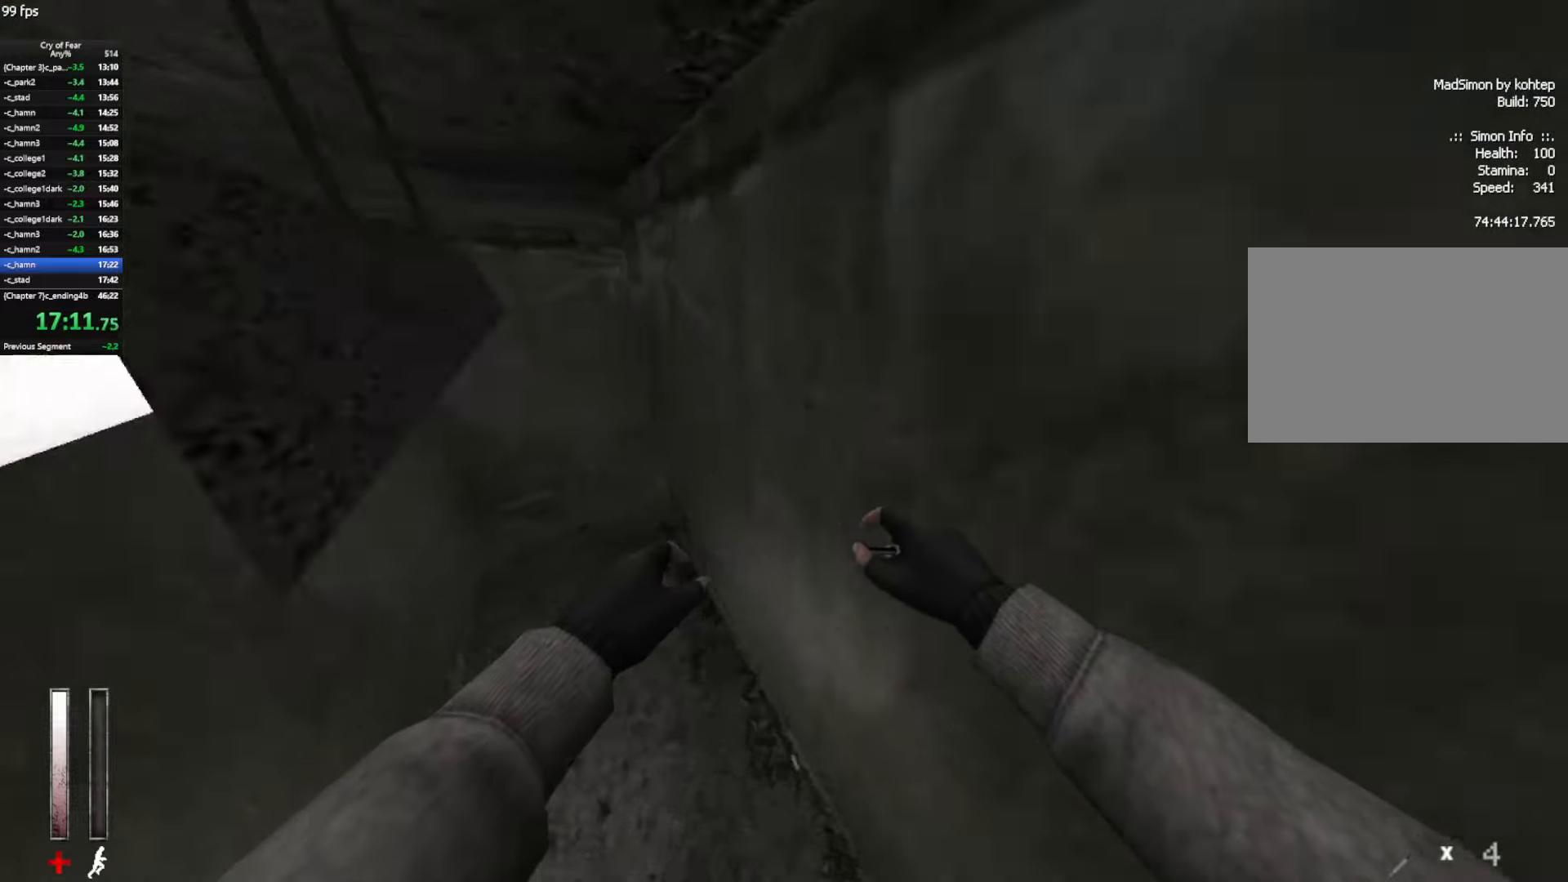
{"keys": ["d"], "mouse": [], "events": [[150, "mouse_wheel_up", "down"], [300, "d", "down"], [350, "a", "up"], [383, "mouse_wheel_up", "up"]]}
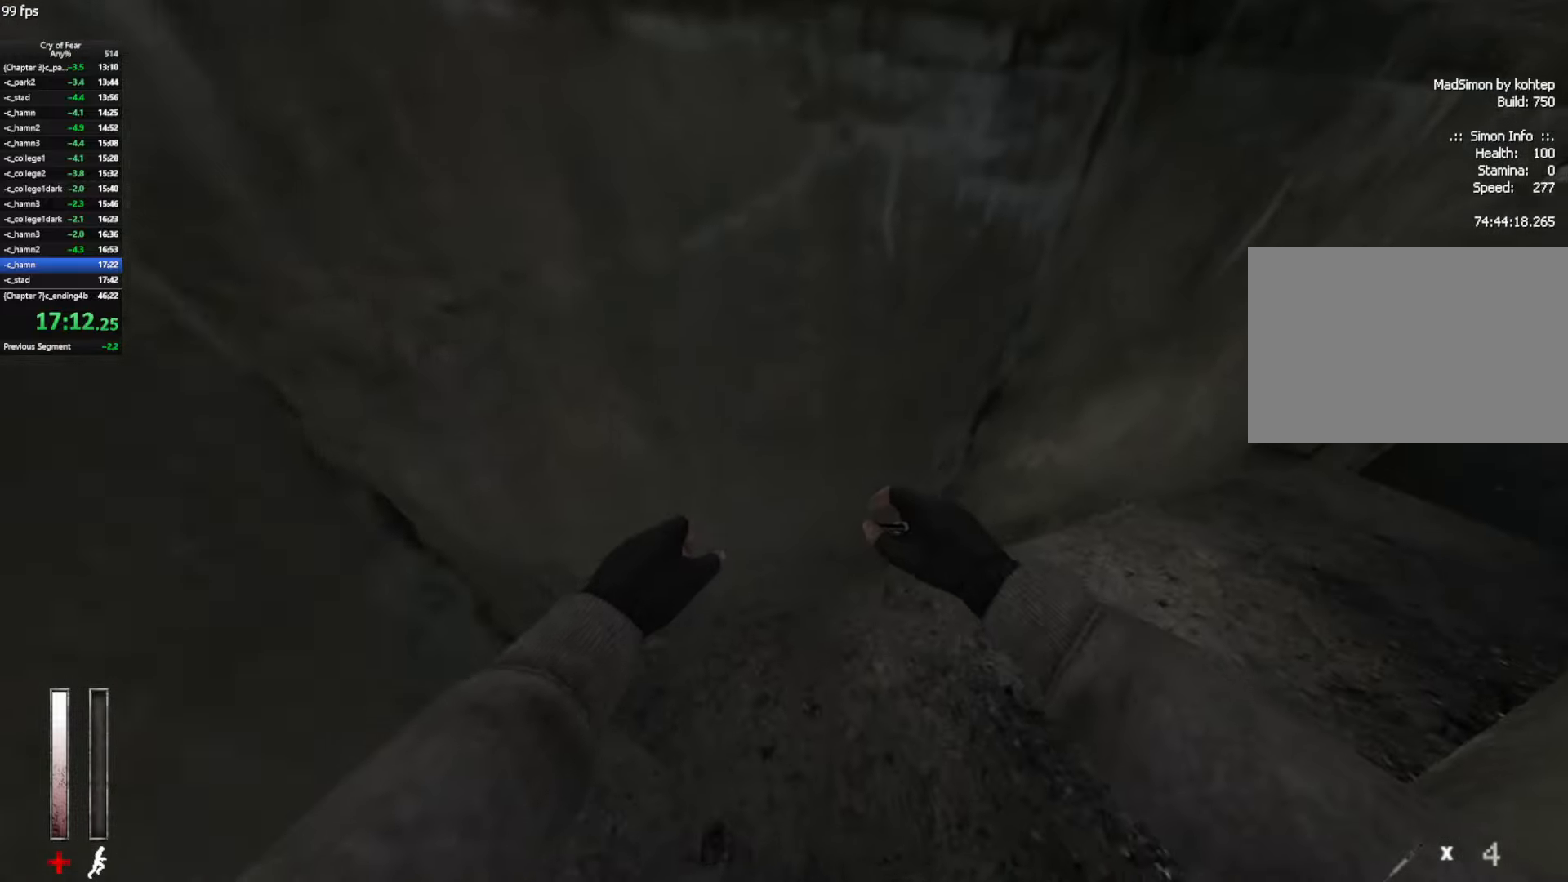
{"keys": ["a"], "mouse": ["wheel_up"], "events": [[317, "mouse_wheel_up", "down"], [500, "a", "down"], [500, "d", "up"]]}
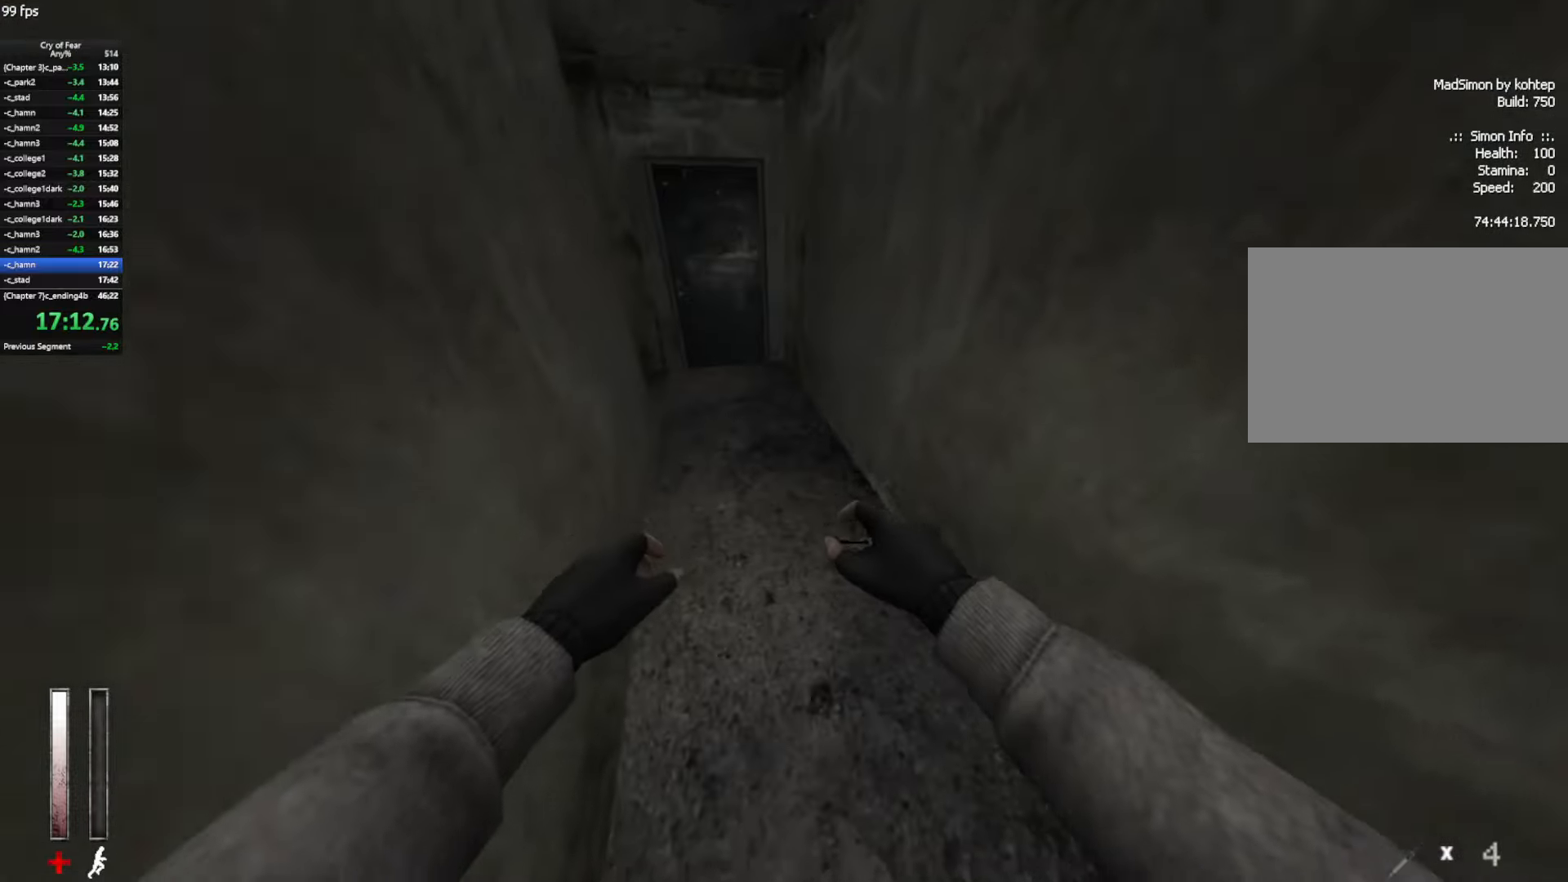
{"keys": ["a"], "mouse": [], "events": [[100, "mouse_wheel_up", "up"], [133, "a", "up"], [133, "d", "down"], [333, "a", "down"], [383, "d", "up"]]}
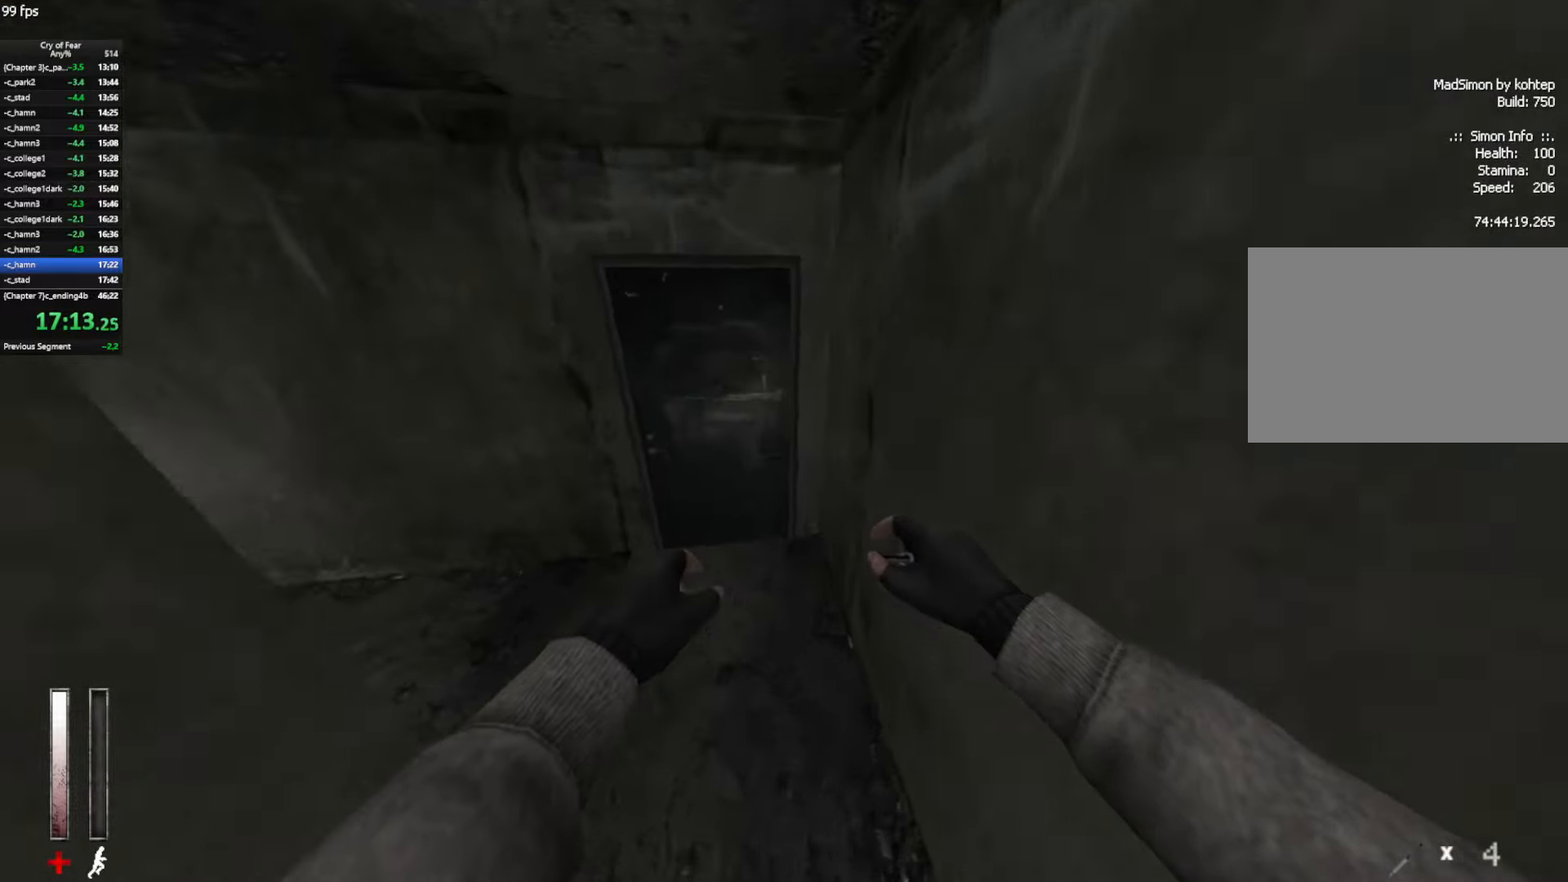
{"keys": ["a"], "mouse": [], "events": [[67, "mouse_wheel_up", "down"], [300, "mouse_wheel_up", "up"]]}
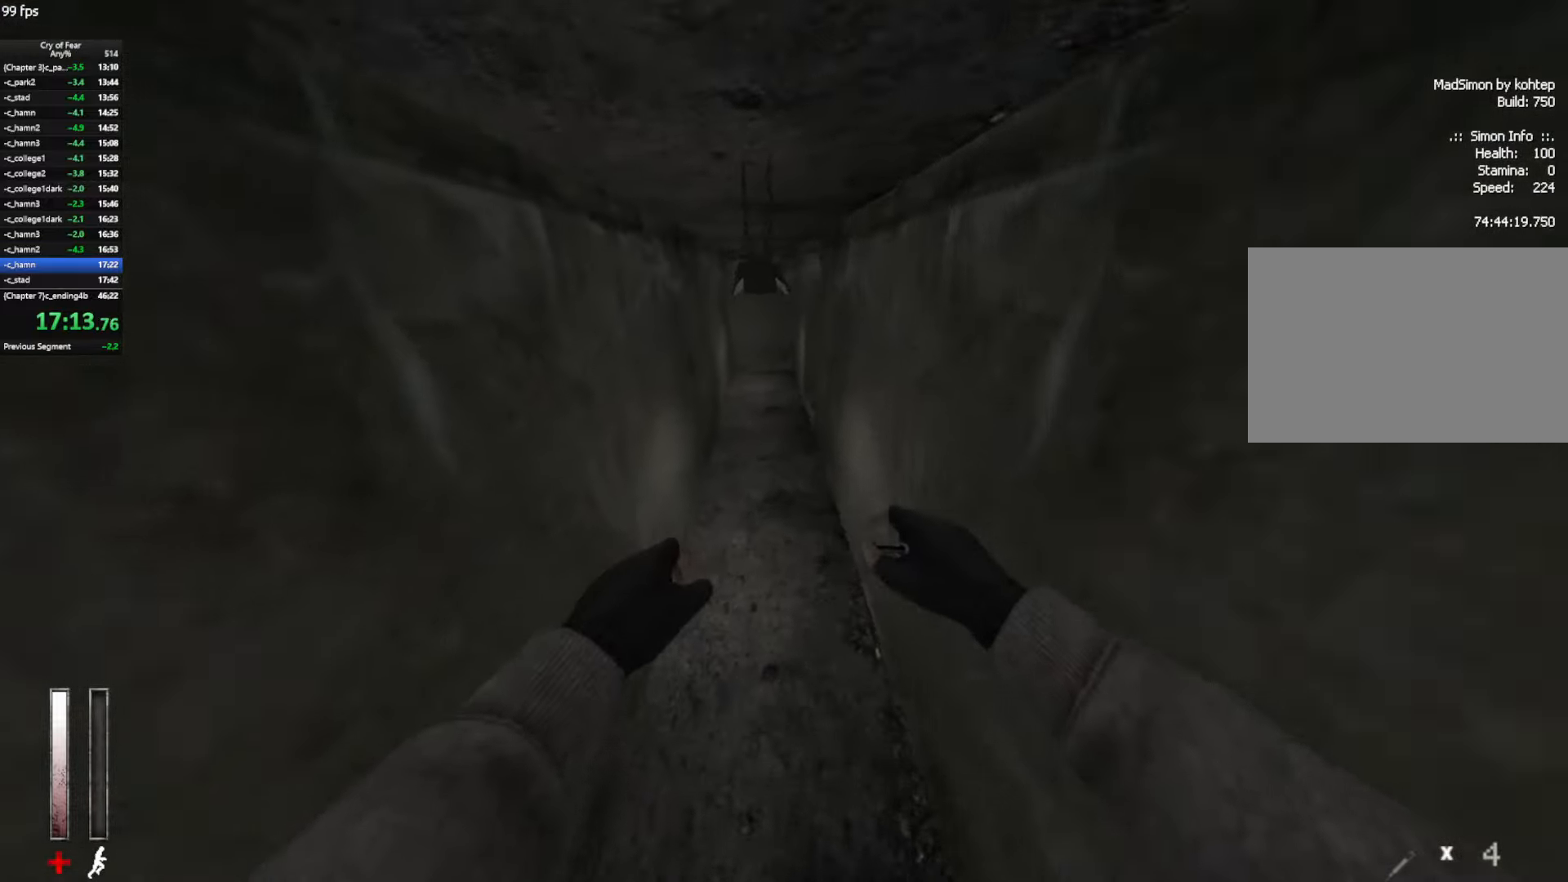
{"keys": ["a"], "mouse": [], "events": [[83, "d", "down"], [117, "a", "up"], [217, "mouse_wheel_up", "down"], [317, "a", "down"], [367, "d", "up"], [450, "mouse_wheel_up", "up"]]}
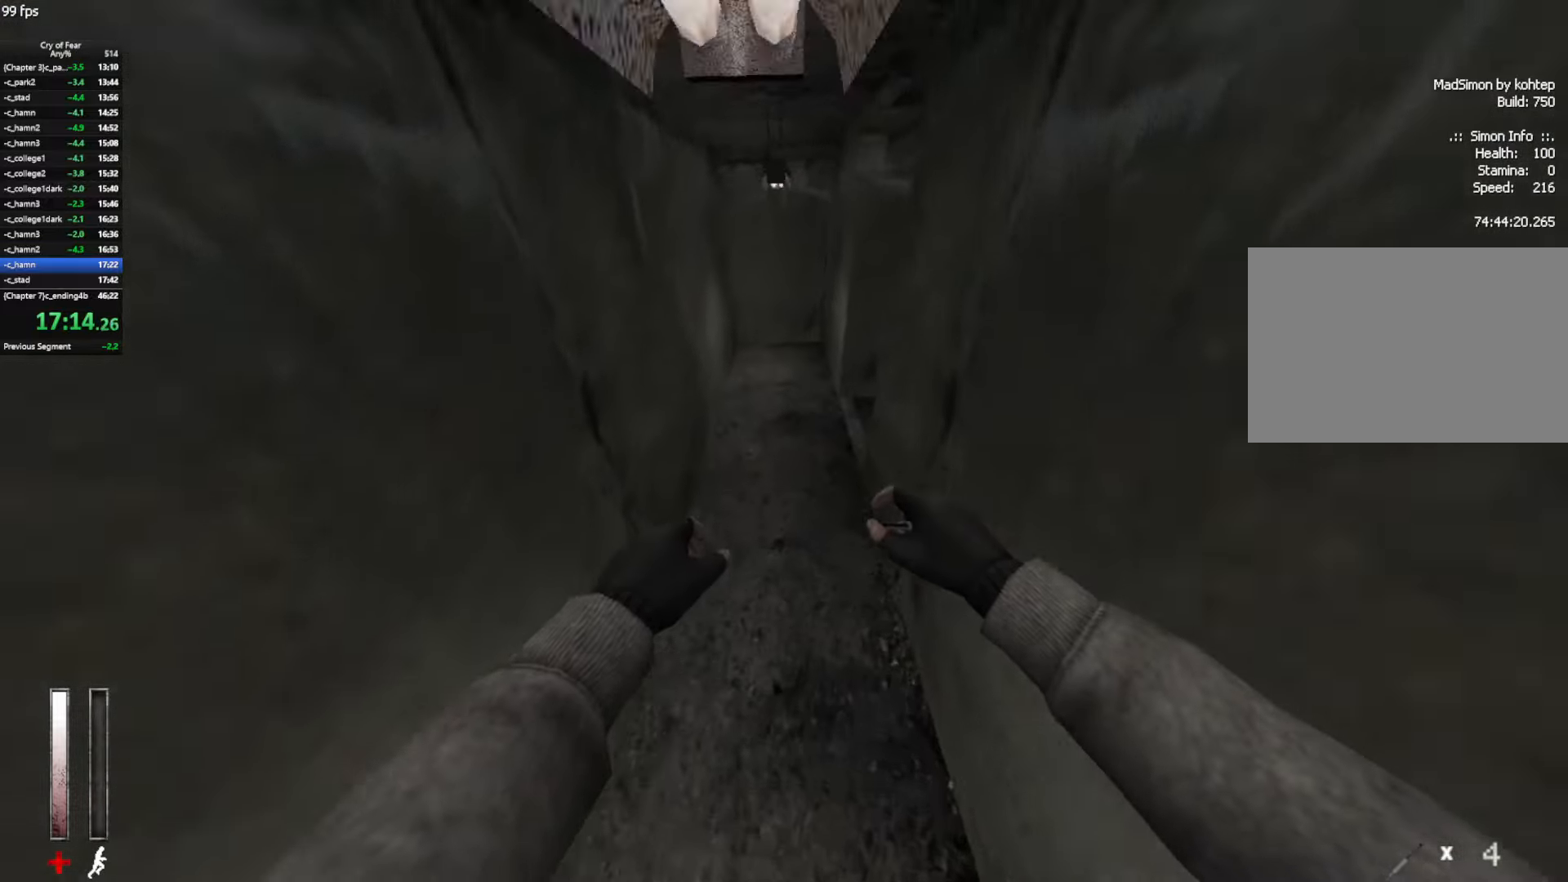
{"keys": ["d"], "mouse": ["wheel_up"], "events": [[183, "d", "down"], [283, "a", "up"], [417, "mouse_wheel_up", "down"]]}
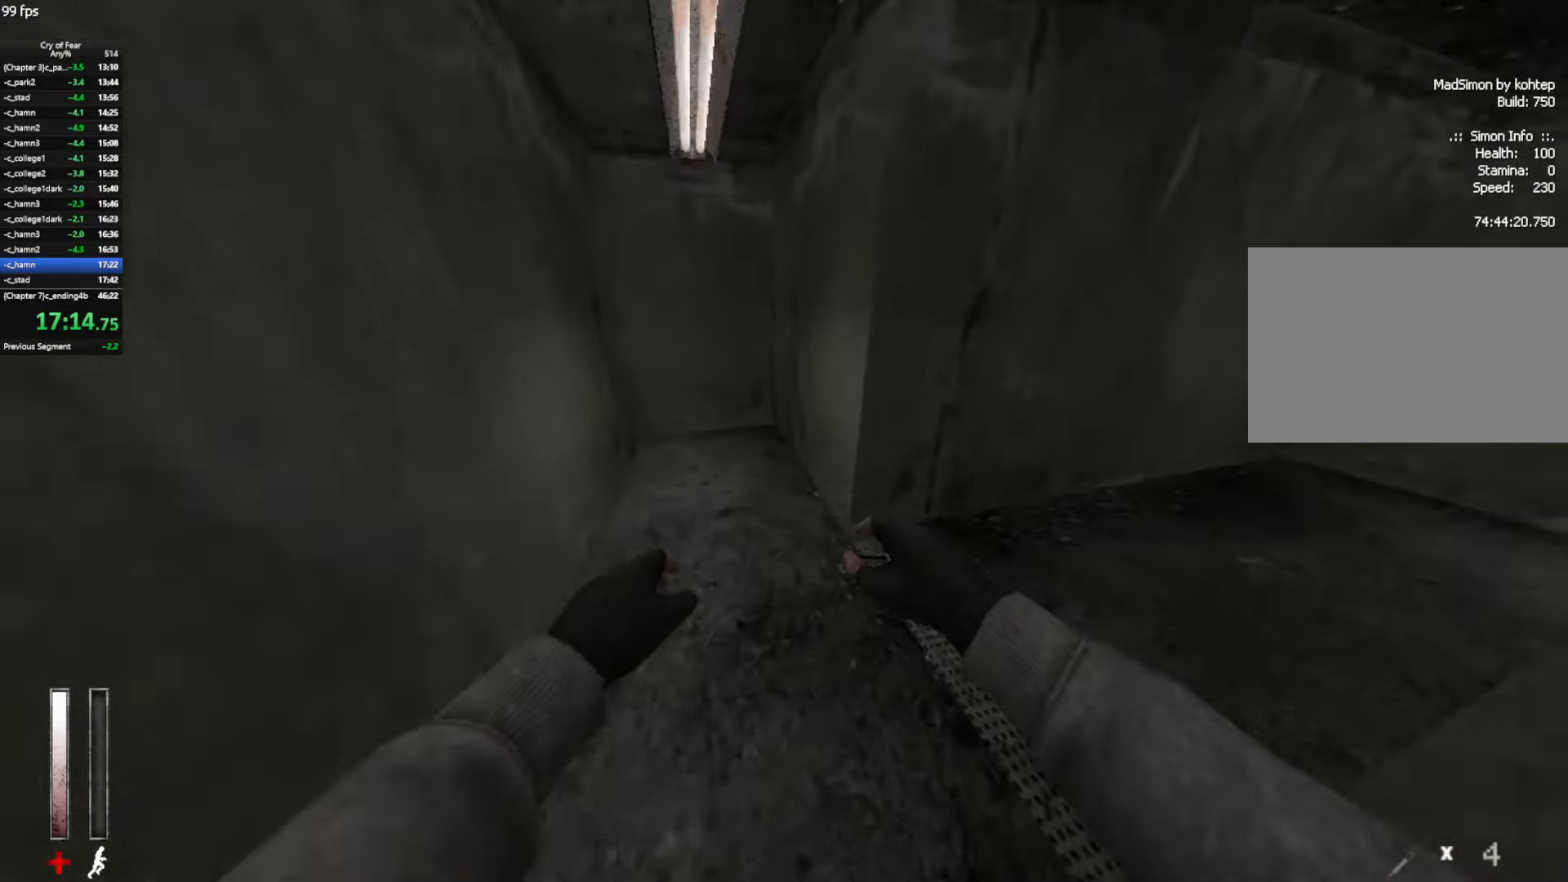
{"keys": ["a", "ctrl", "d"], "mouse": [], "events": [[200, "mouse_wheel_up", "up"], [400, "ctrl", "down"], [483, "a", "down"]]}
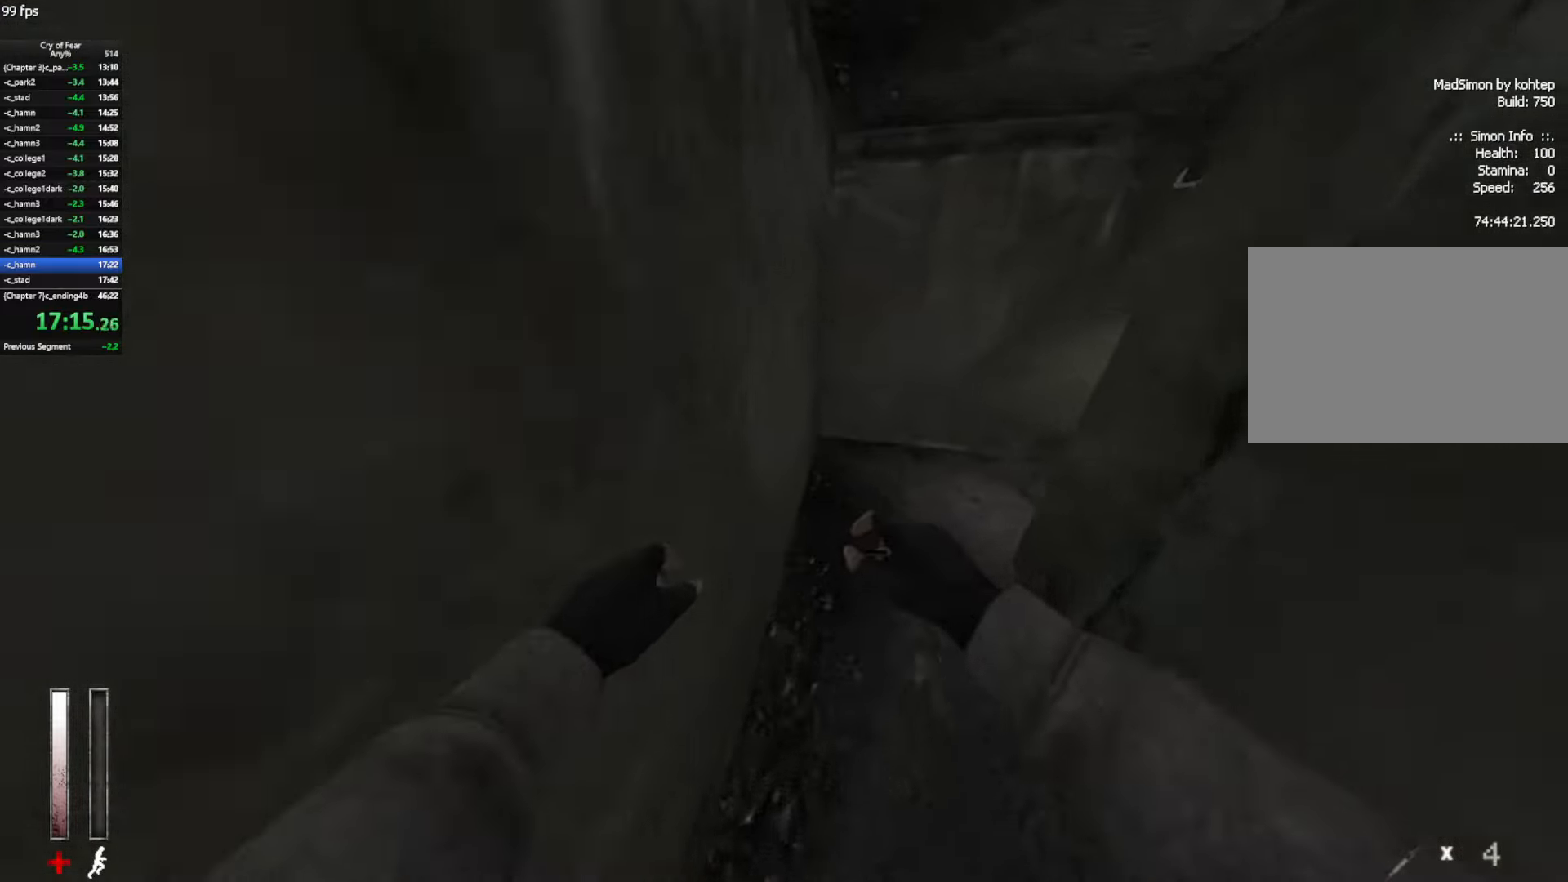
{"keys": ["d"], "mouse": [], "events": [[84, "ctrl", "up"], [117, "a", "up"], [117, "mouse_wheel_up", "down"], [317, "mouse_wheel_up", "up"]]}
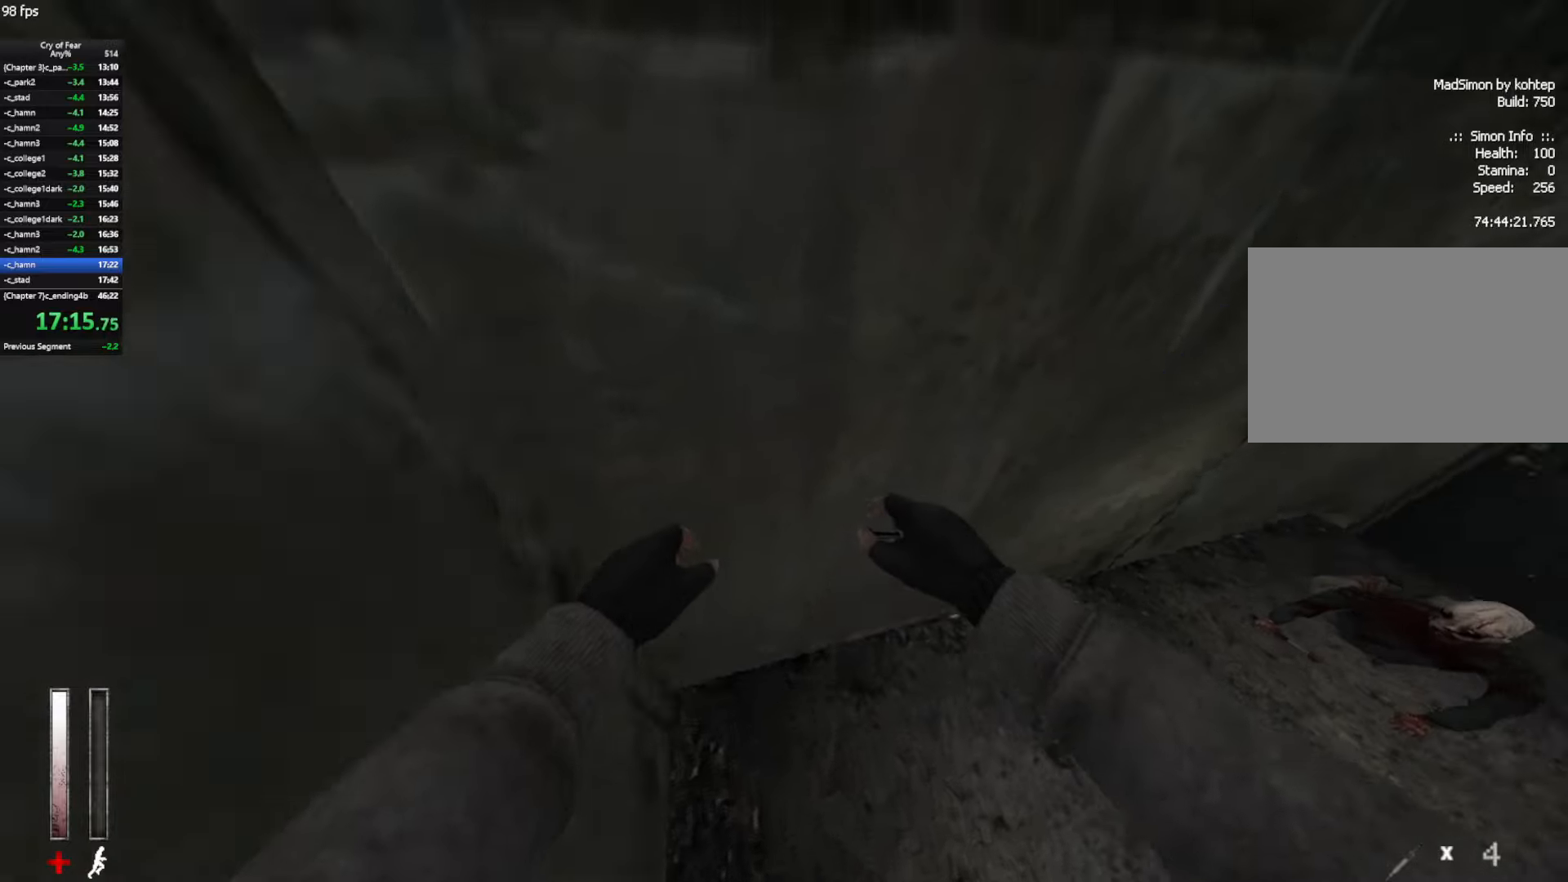
{"keys": ["ctrl", "d"], "mouse": ["wheel_up"], "events": [[317, "mouse_wheel_up", "down"], [467, "ctrl", "down"]]}
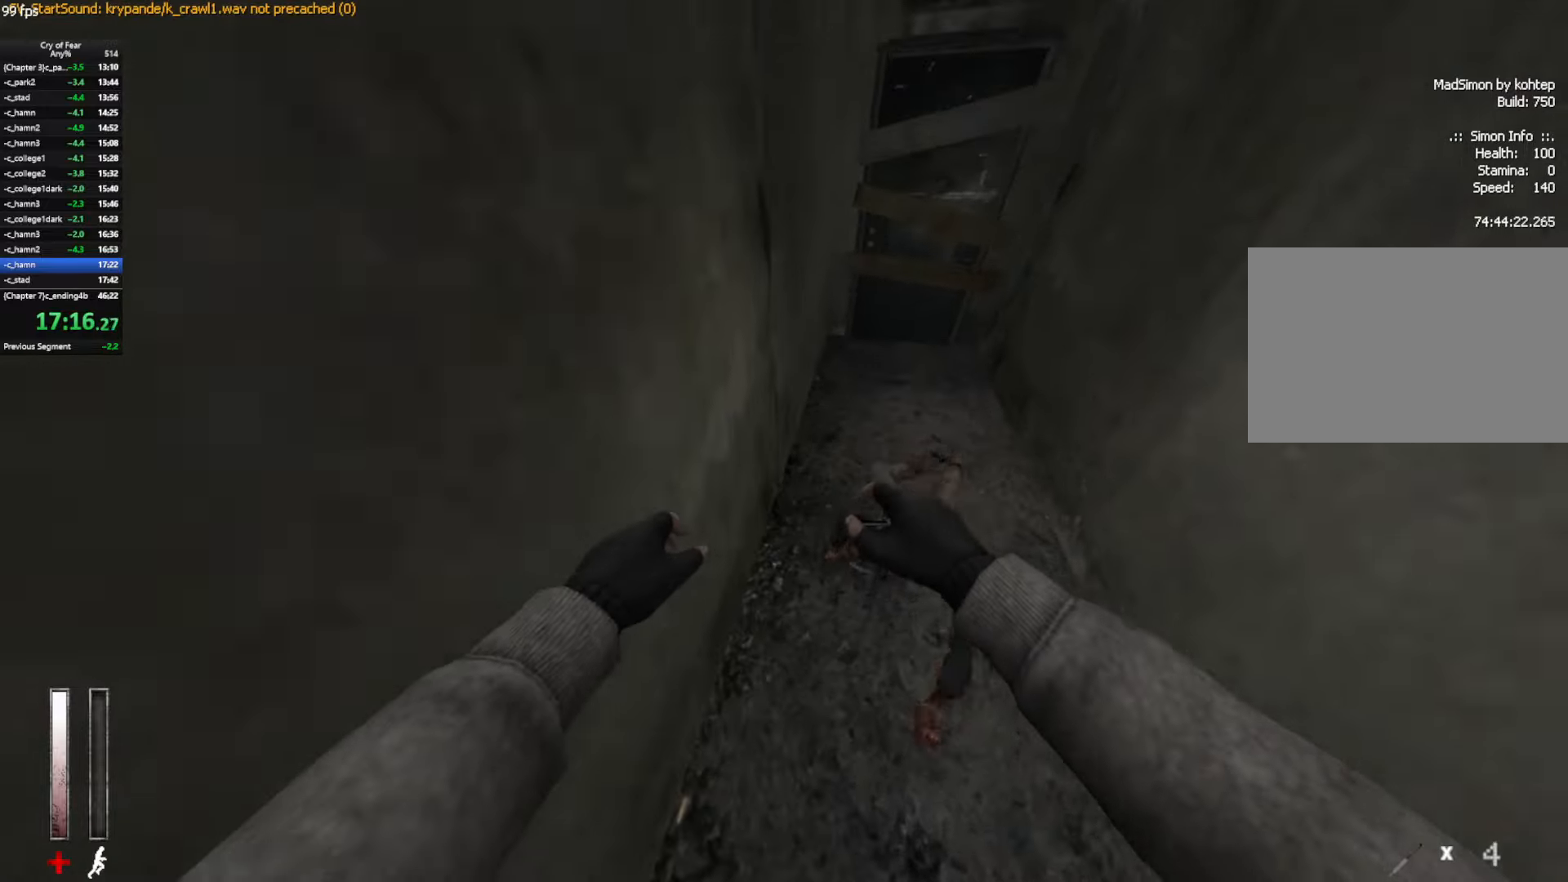
{"keys": ["ctrl", "w"], "mouse": [], "events": [[17, "mouse_wheel_up", "up"], [300, "a", "down"], [300, "d", "up"], [300, "w", "down"], [384, "a", "up"]]}
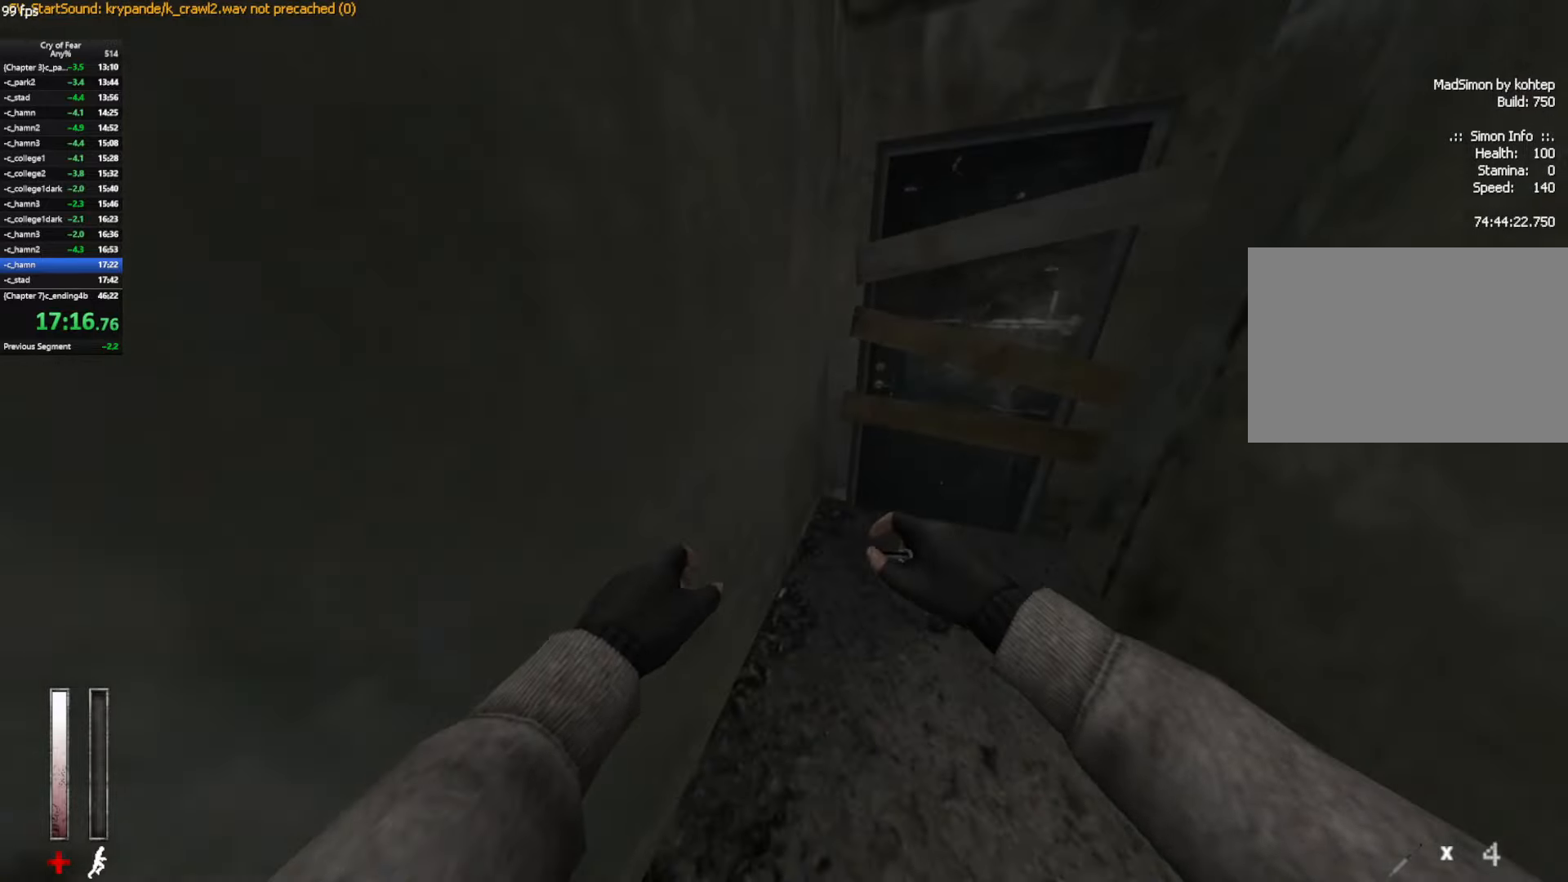
{"keys": ["e", "w"], "mouse": [], "events": [[134, "ctrl", "up"], [217, "e", "down"], [217, "mouse_wheel_up", "down"], [267, "e", "up"], [267, "mouse_wheel_up", "up"], [367, "e", "down"], [400, "e", "up"], [500, "e", "down"]]}
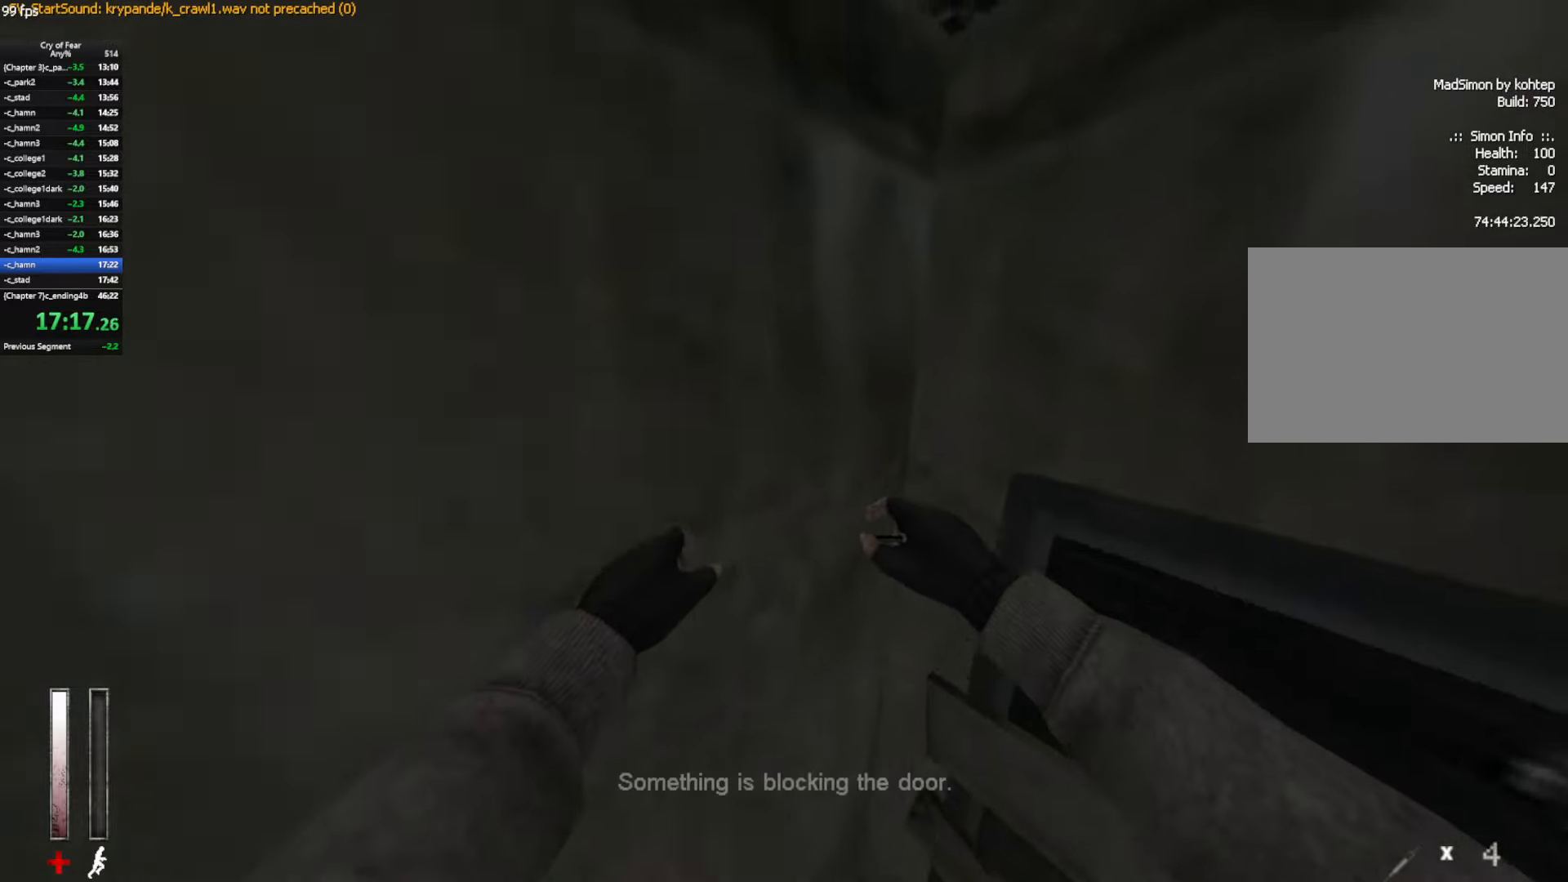
{"keys": ["e", "w"], "mouse": [], "events": [[50, "e", "up"], [84, "e", "down"], [134, "e", "up"], [234, "e", "down"], [284, "e", "up"], [334, "e", "down"], [417, "e", "up"], [467, "e", "down"]]}
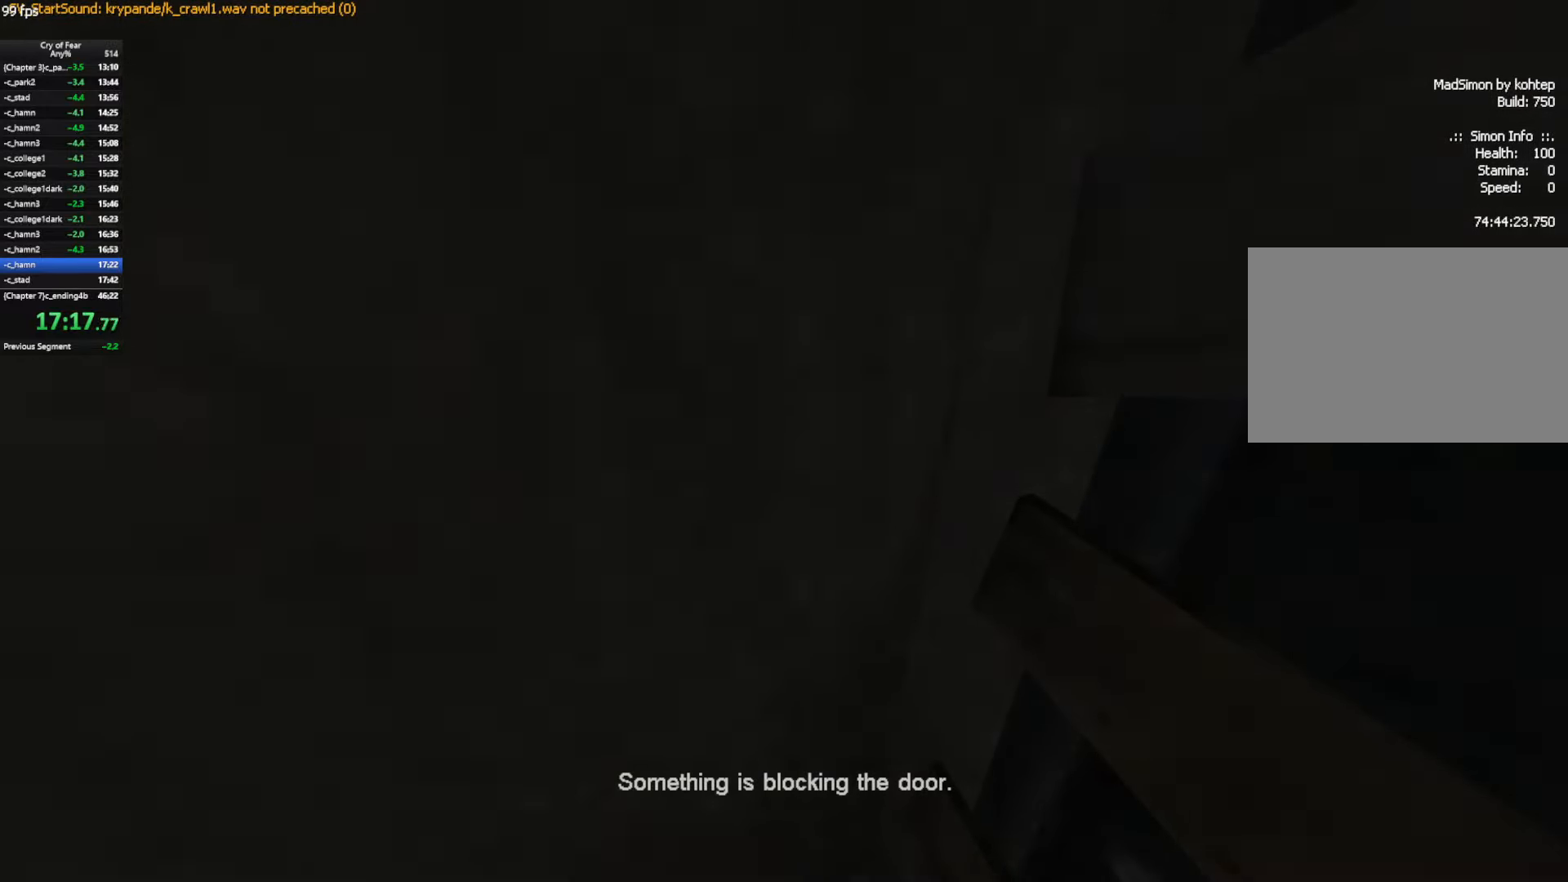
{"keys": [], "mouse": [], "events": [[67, "e", "up"], [117, "e", "down"], [150, "e", "up"], [150, "w", "up"], [300, "tab", "down"], [334, "tab", "up"], [384, "tab", "down"], [484, "tab", "up"]]}
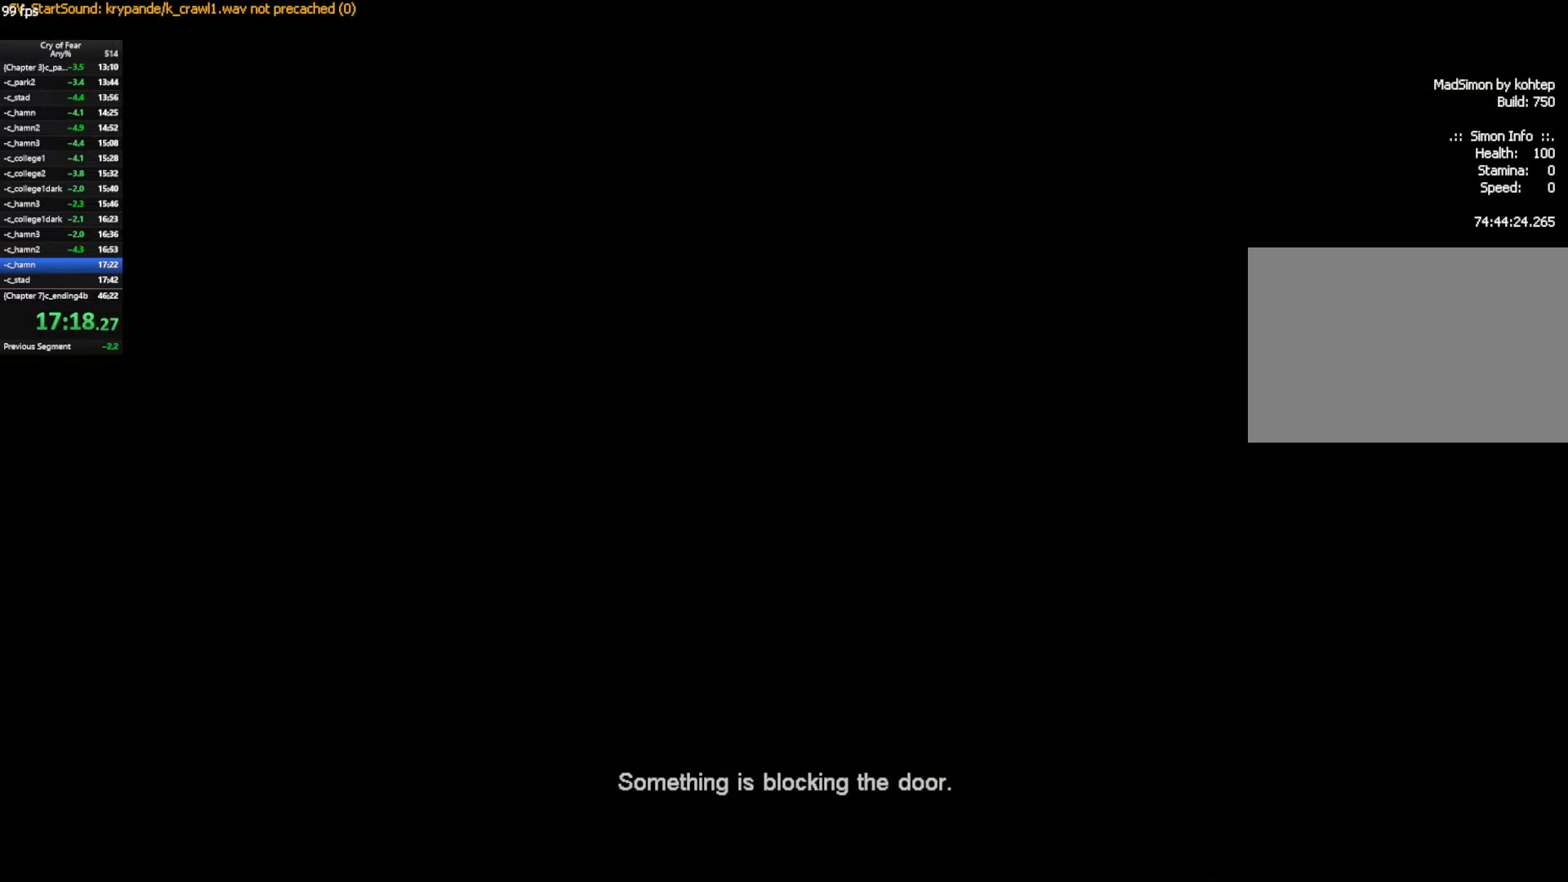
{"keys": ["w"], "mouse": [], "events": [[34, "w", "down"]]}
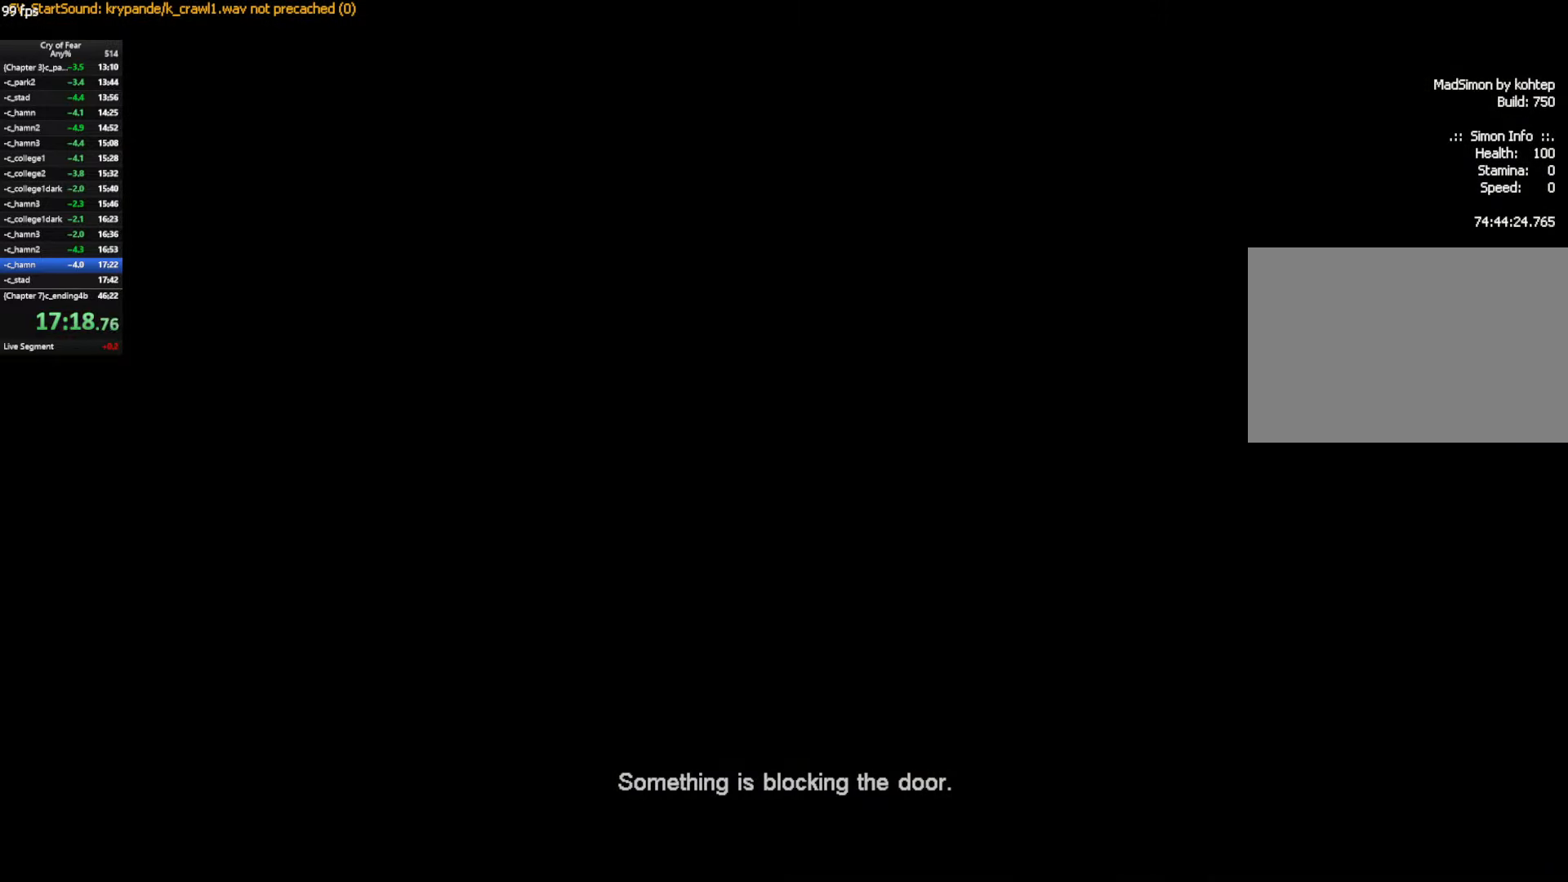
{"keys": ["w"], "mouse": [], "events": []}
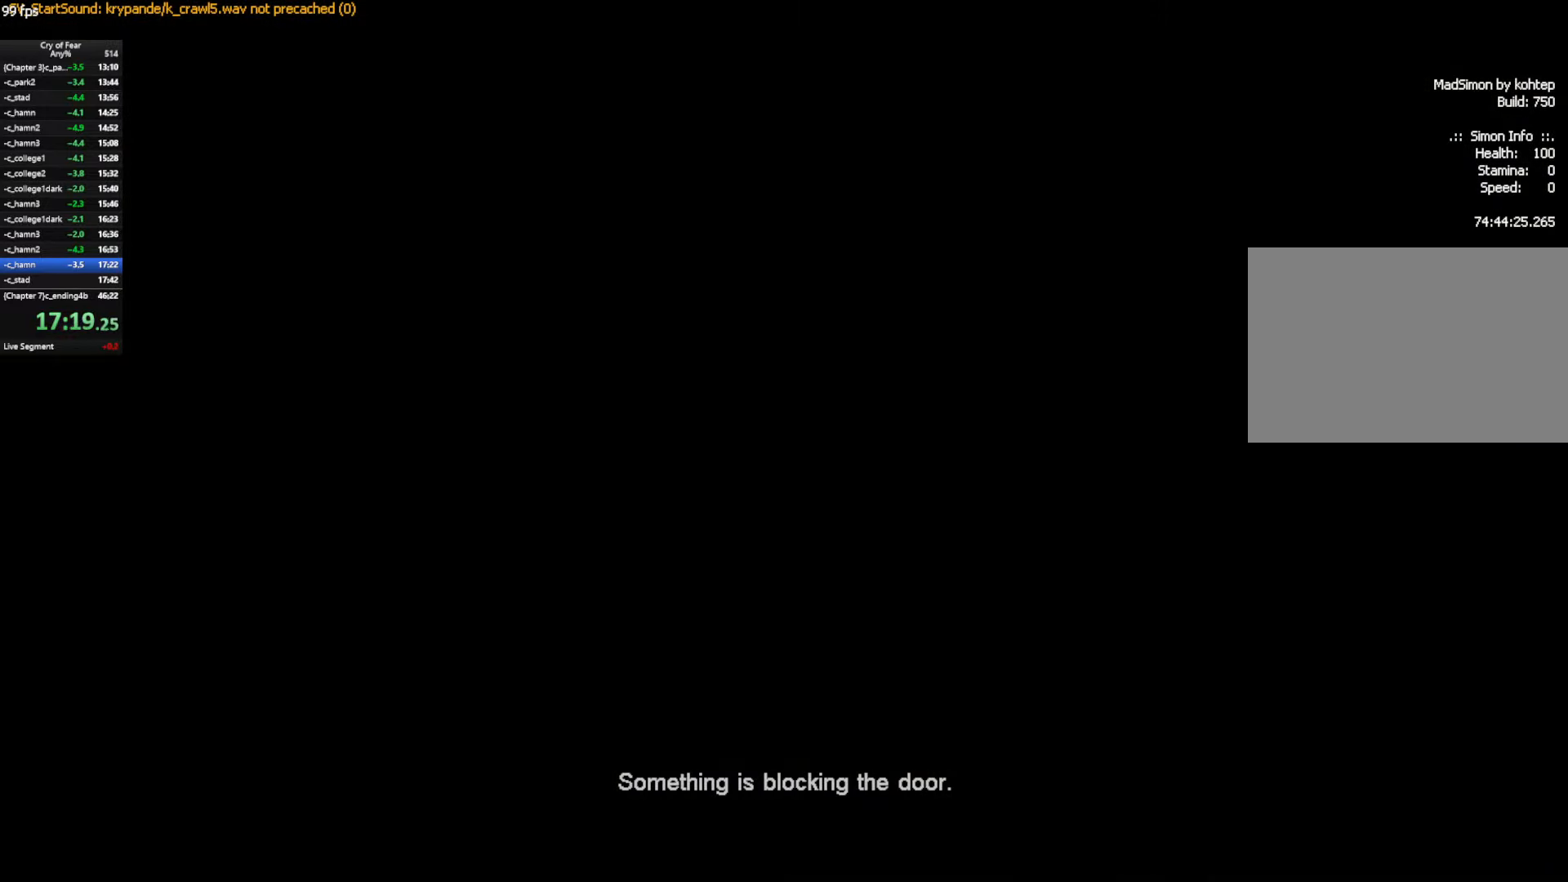
{"keys": ["w"], "mouse": [], "events": []}
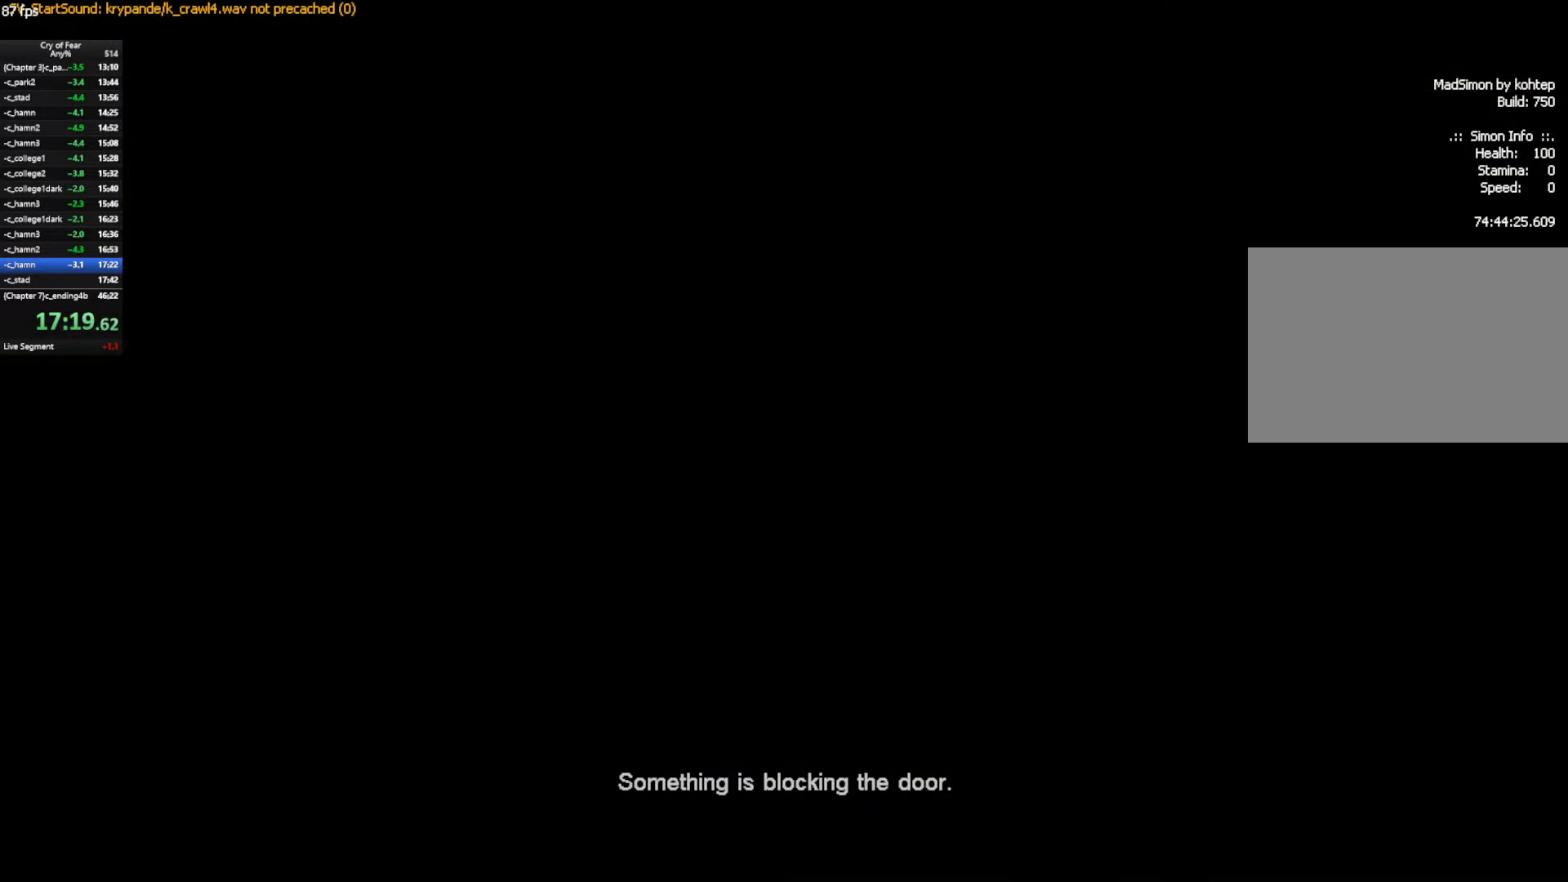
{"keys": ["d", "w"], "mouse": [], "events": [[500, "d", "down"]]}